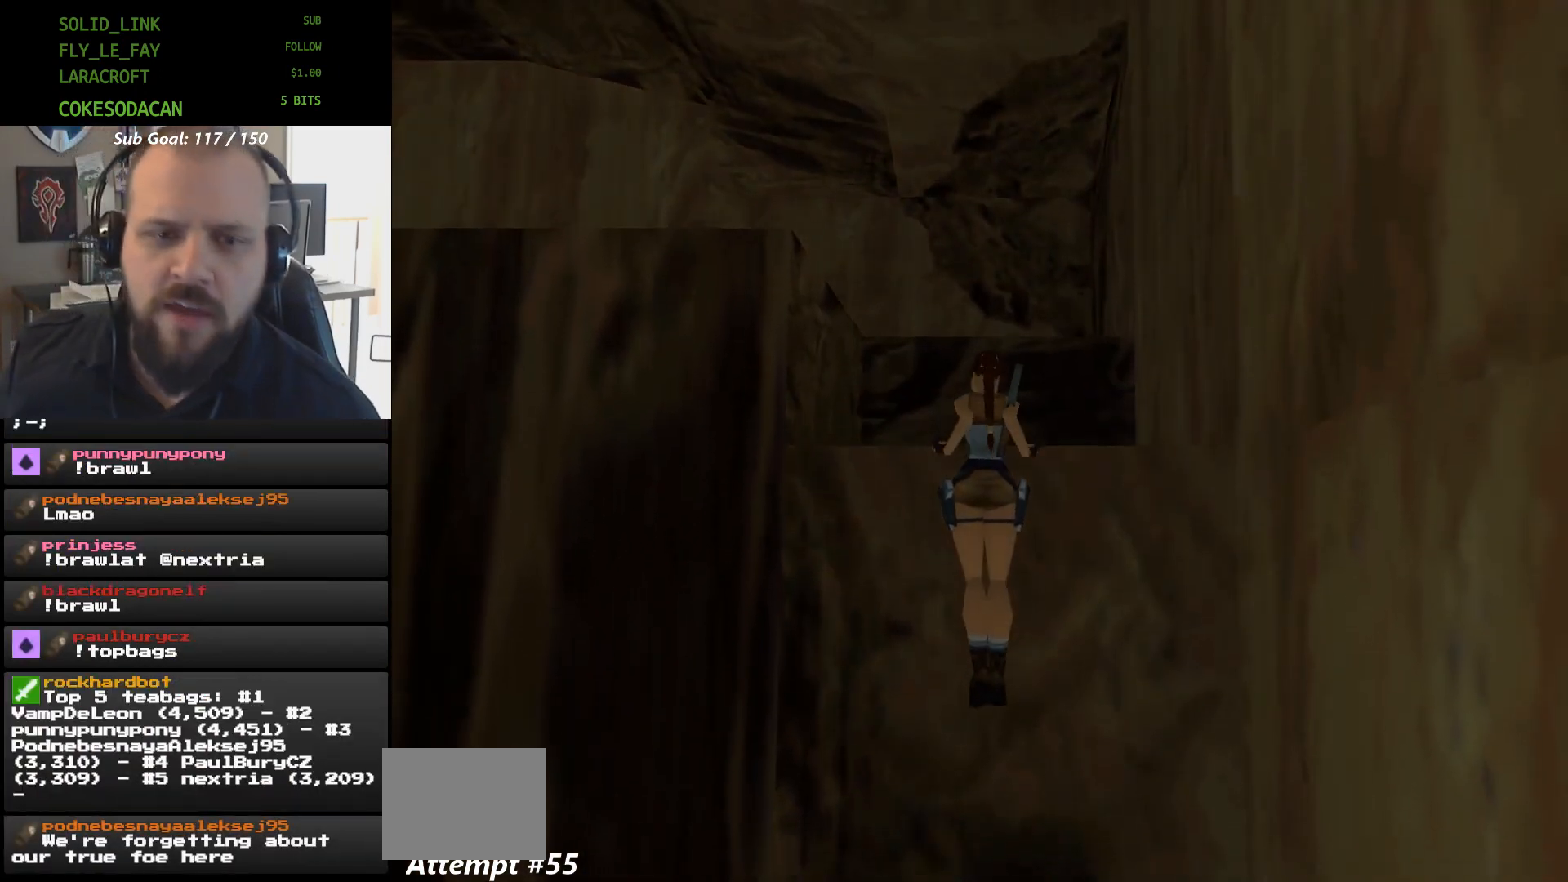
Gameplay with a controller (Xbox layout); each line is a JSON object with the inputs held at the frame after it. "events" lists button and stick changes between this image and that frame as [ms after this image, input, new state], when the widget could be followed in between. Not read: HOME L2 L3 R2 R3 left_stick right_stick.
{"buttons": [], "events": []}
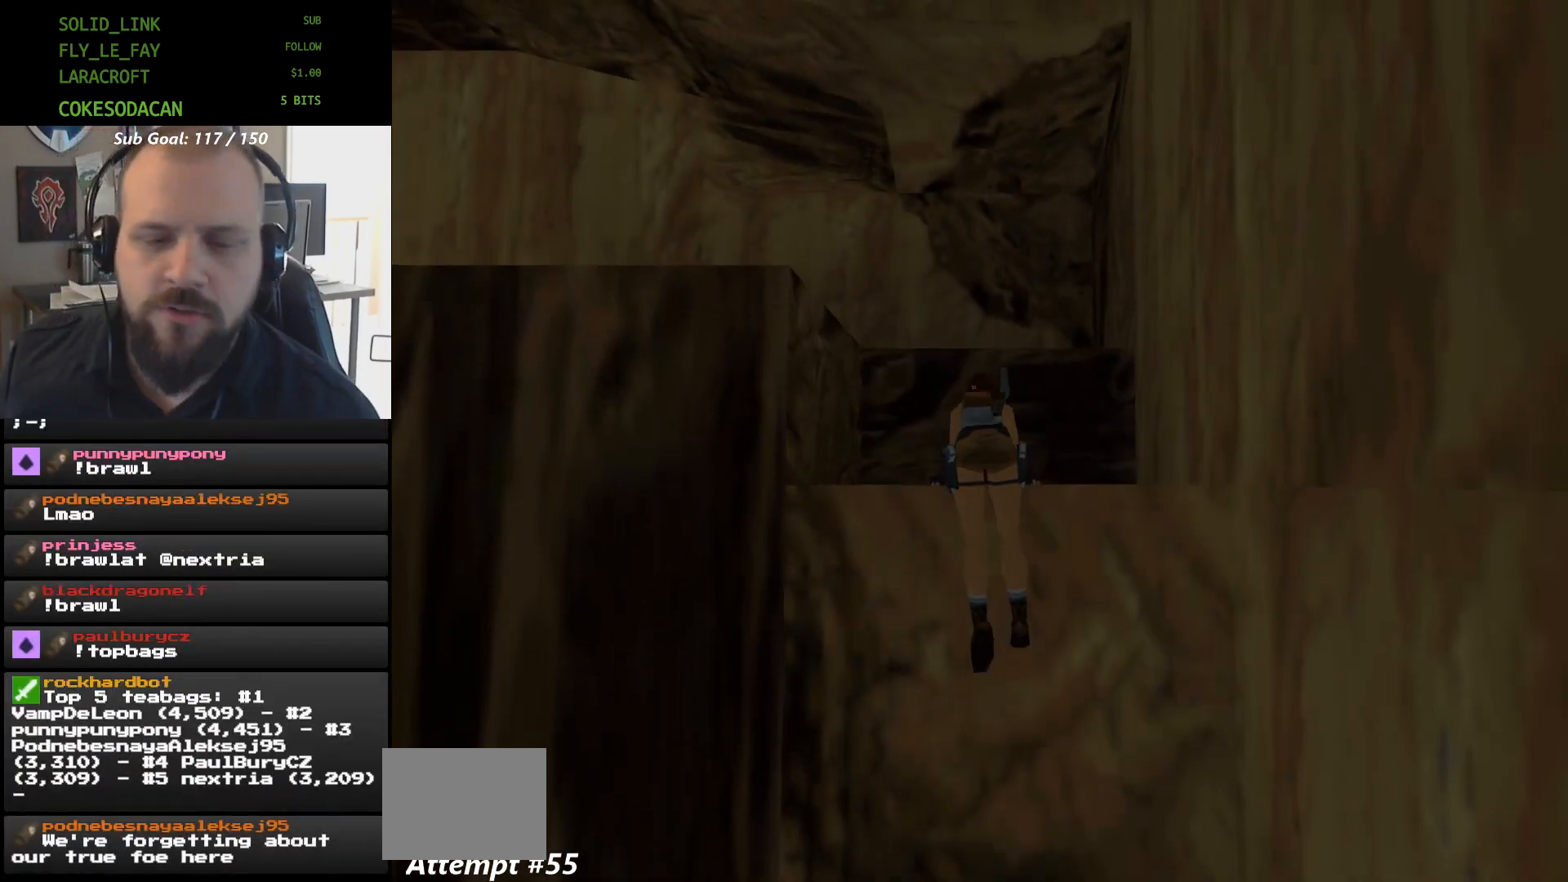
{"buttons": [], "events": []}
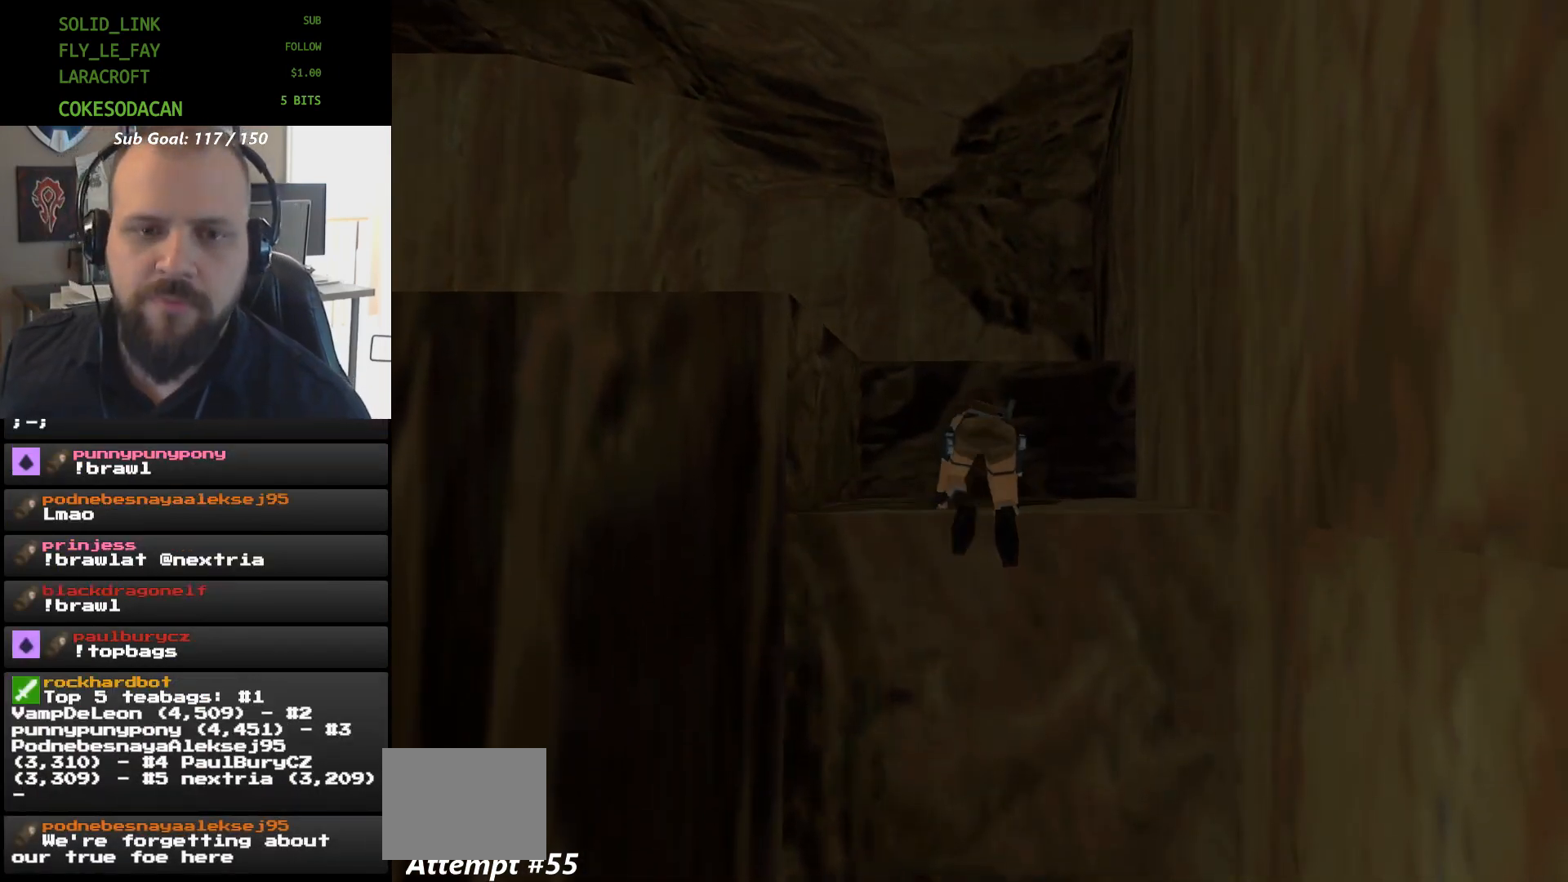
{"buttons": ["DPAD_LEFT"], "events": [[100, "DPAD_LEFT", "down"]]}
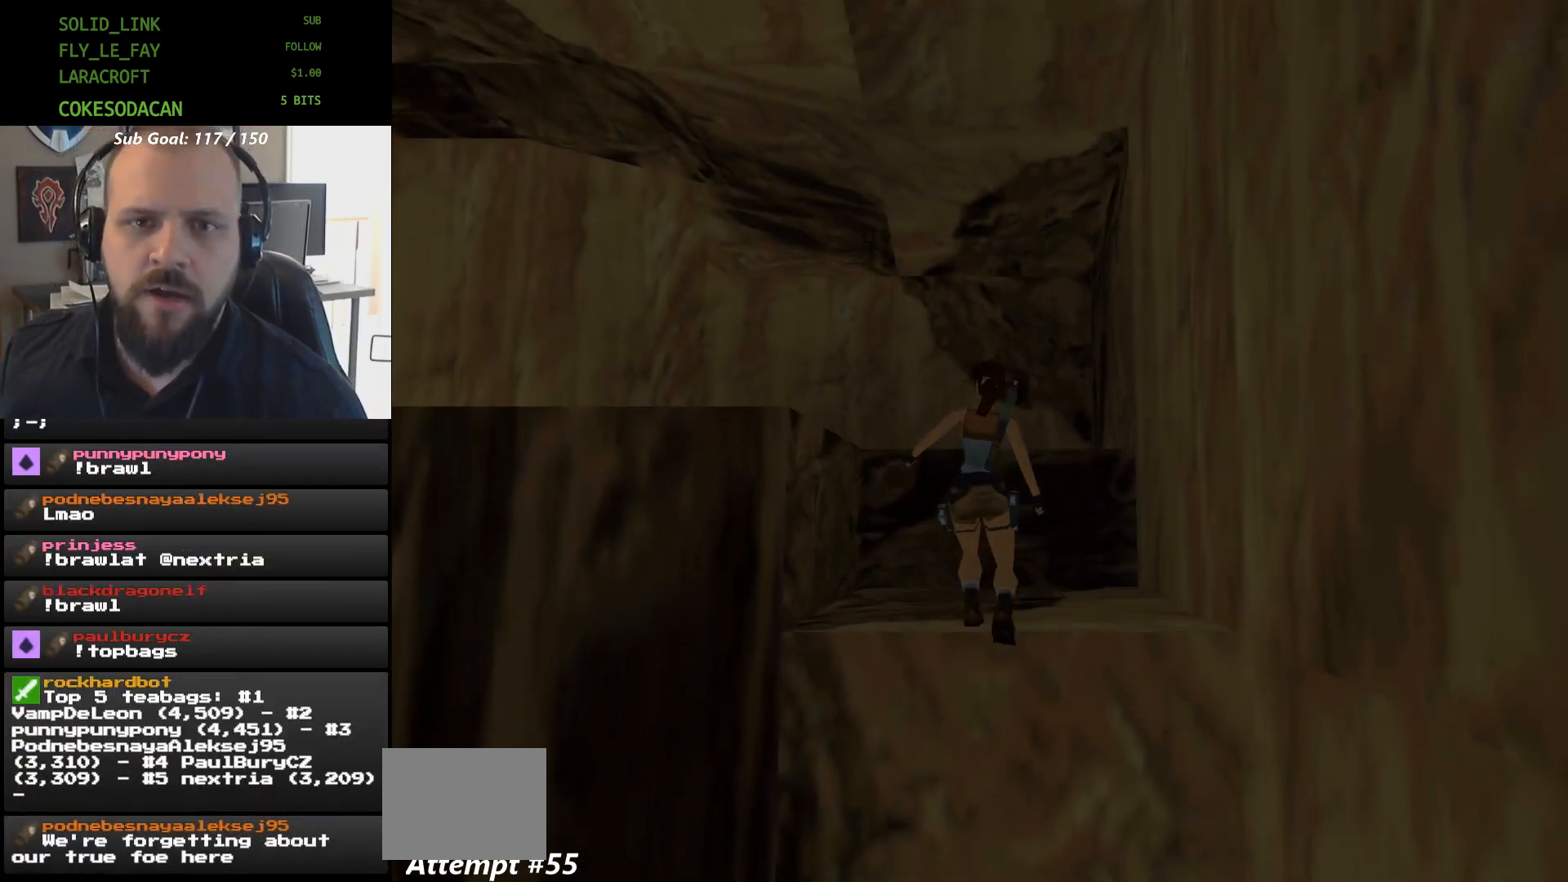
{"buttons": ["DPAD_LEFT"], "events": []}
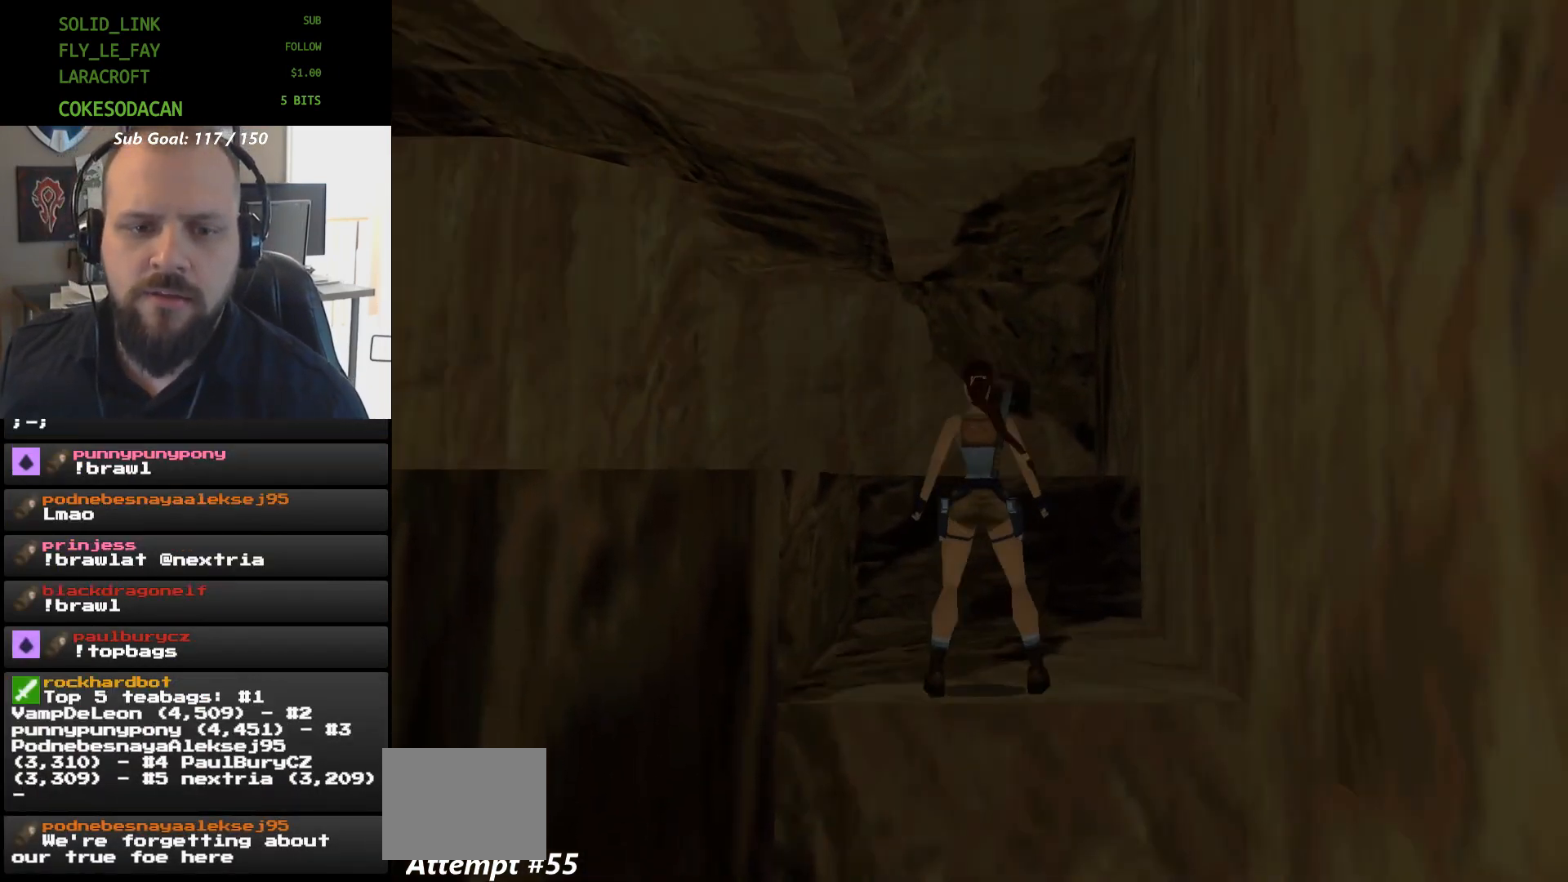
{"buttons": [], "events": [[400, "DPAD_LEFT", "up"]]}
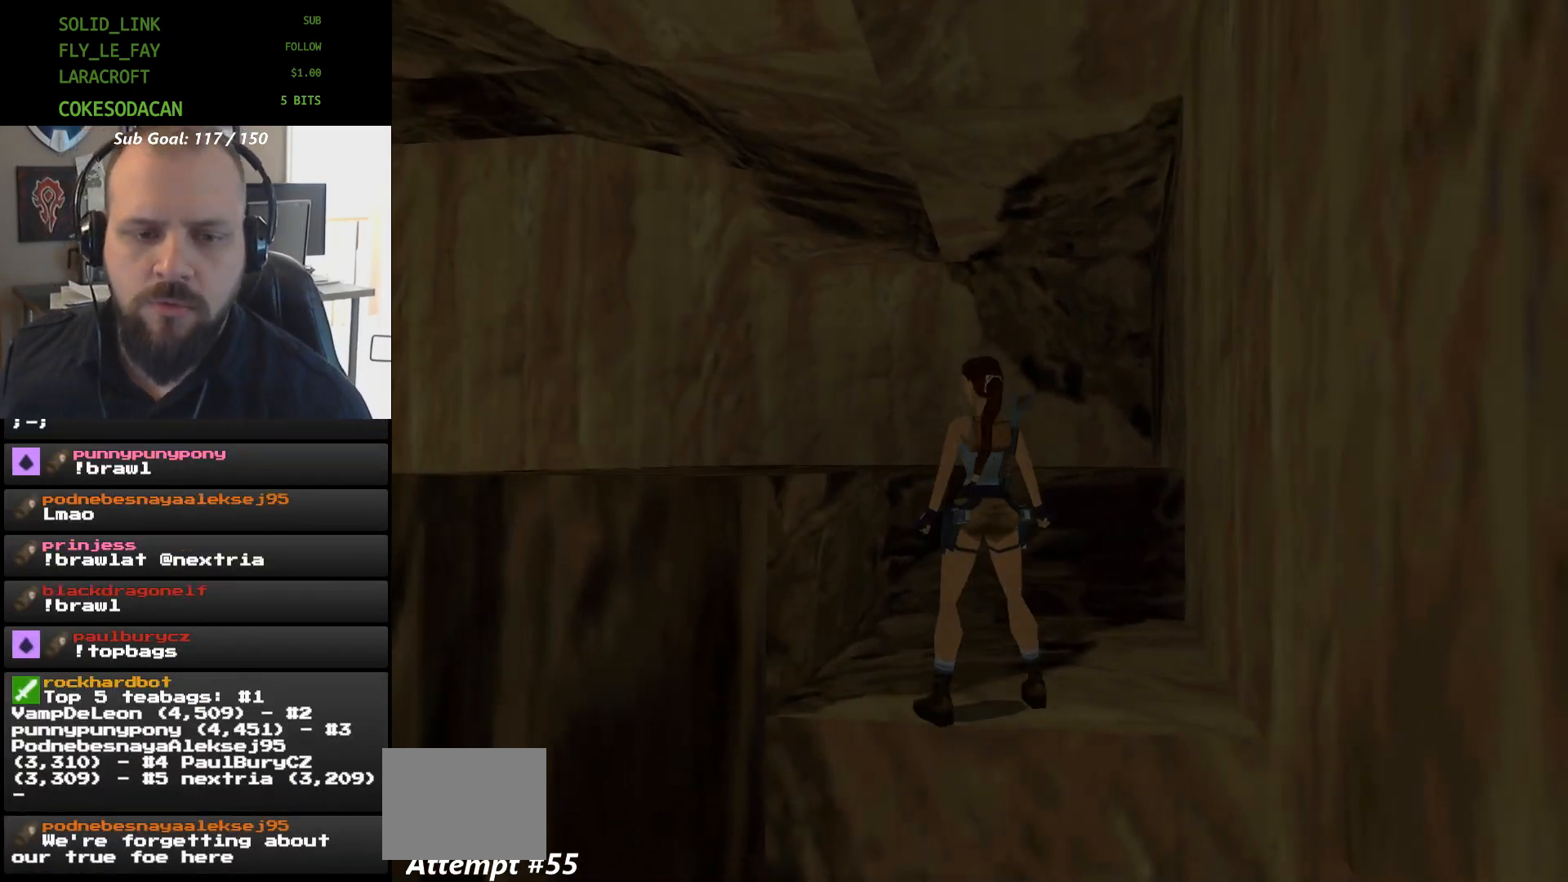
{"buttons": ["DPAD_LEFT"], "events": [[33, "X", "down"], [167, "DPAD_UP", "down"], [300, "DPAD_UP", "up"], [300, "X", "up"], [467, "DPAD_LEFT", "down"]]}
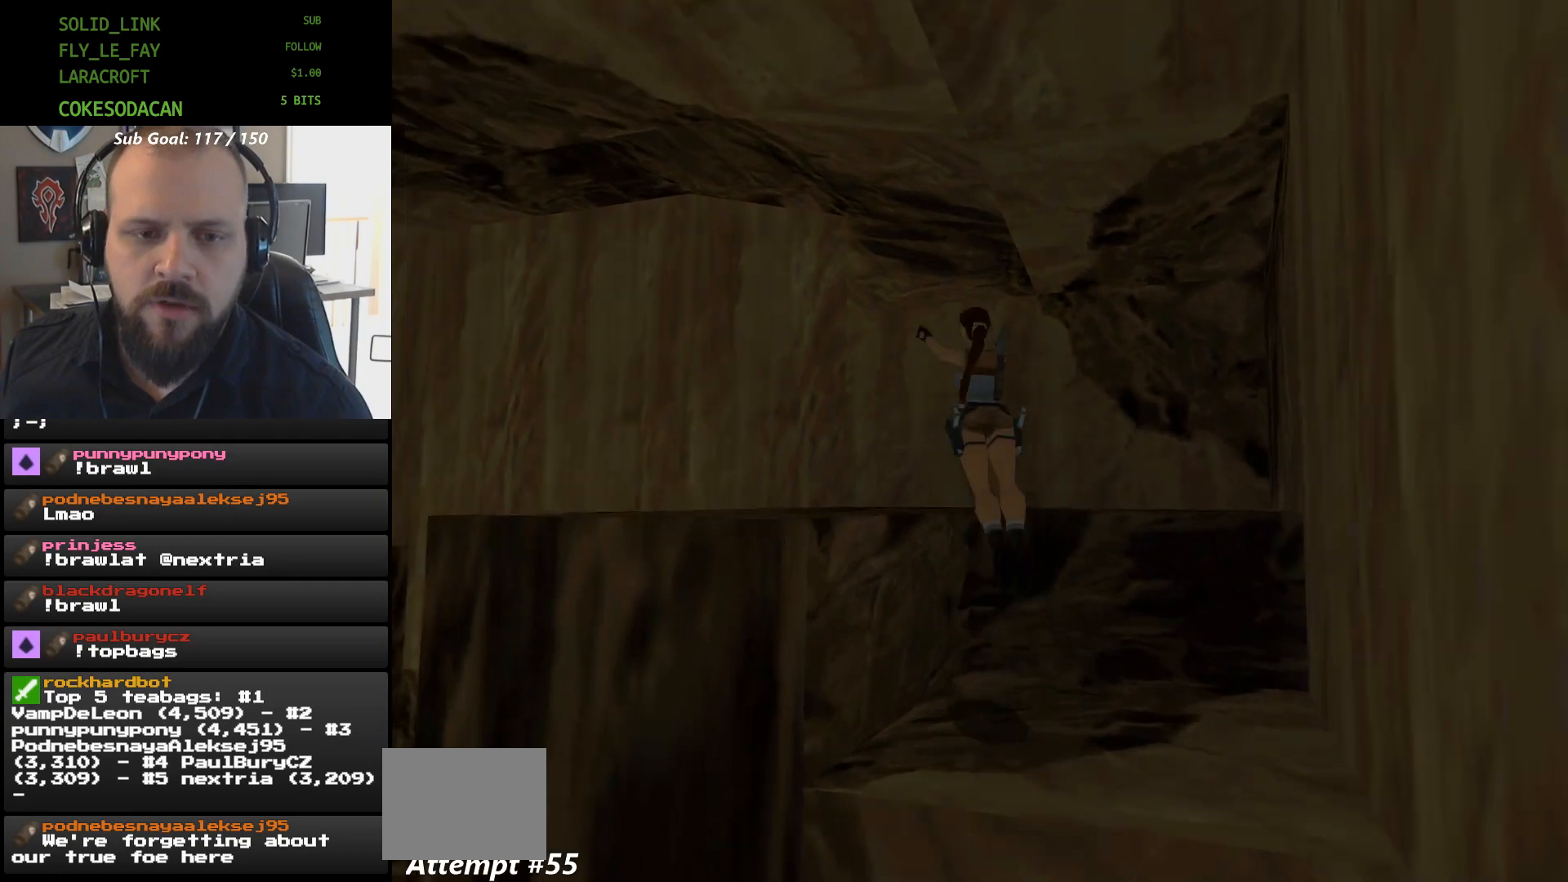
{"buttons": ["DPAD_LEFT"], "events": [[100, "DPAD_LEFT", "up"], [233, "DPAD_LEFT", "down"]]}
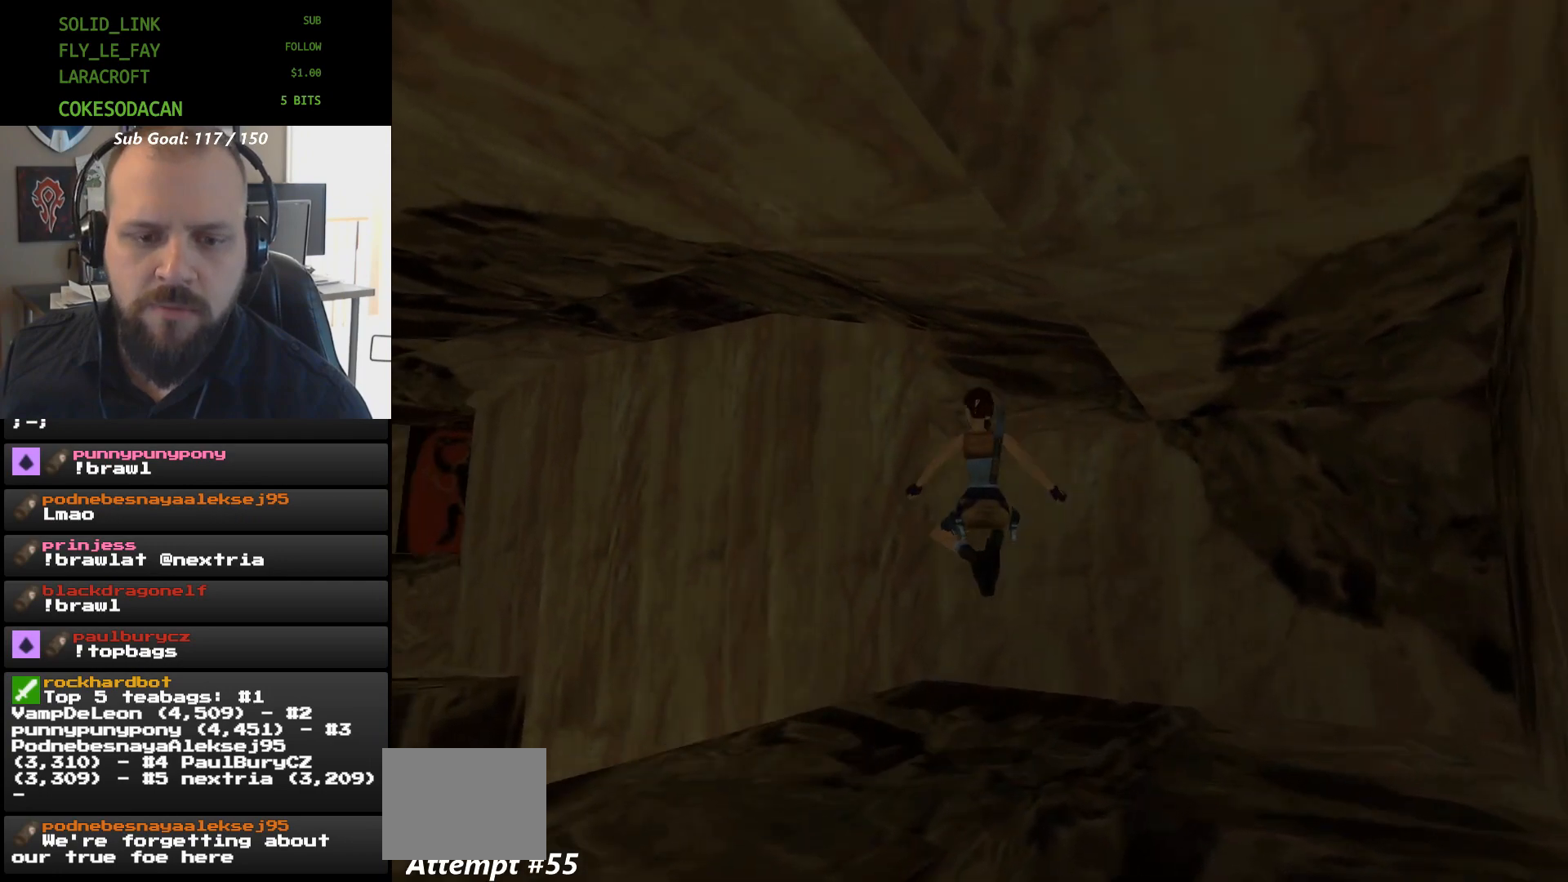
{"buttons": ["R1"], "events": [[33, "DPAD_LEFT", "up"], [467, "R1", "down"]]}
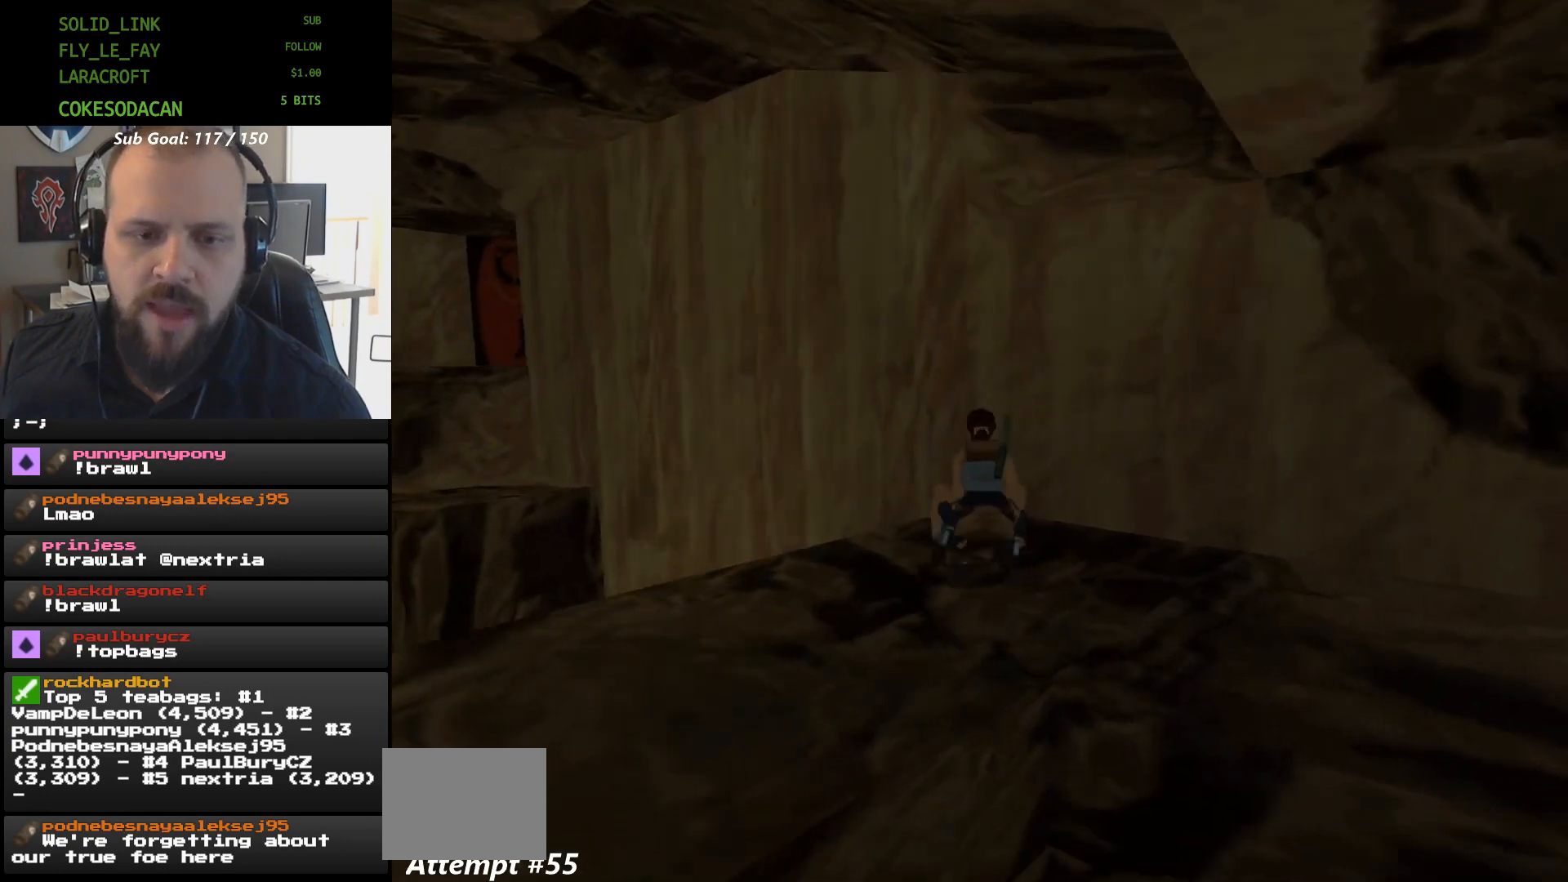
{"buttons": ["R1"], "events": []}
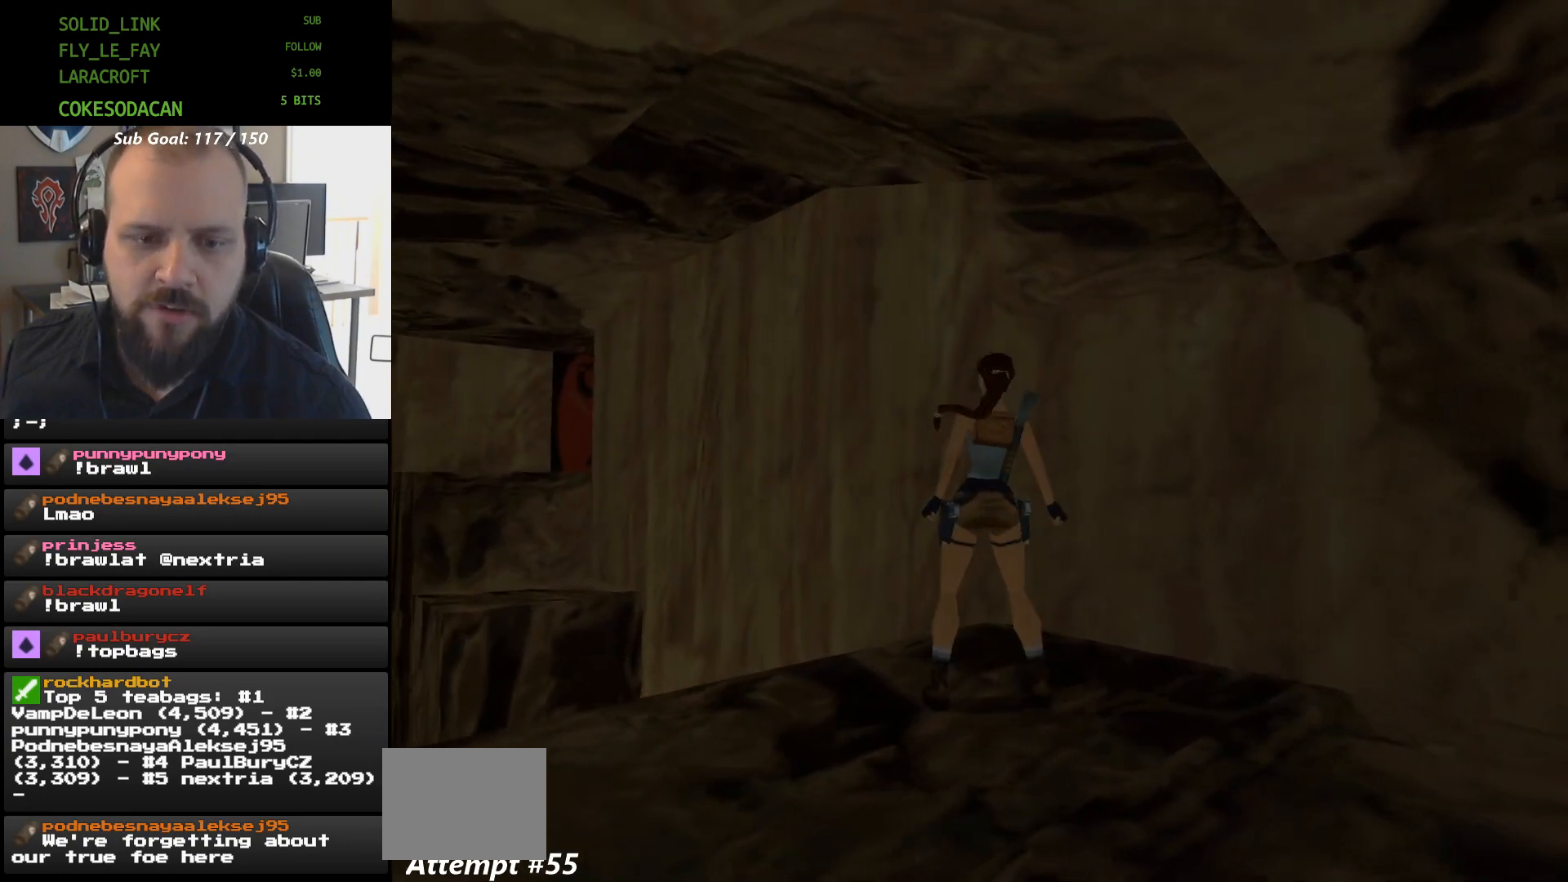
{"buttons": ["R1"], "events": []}
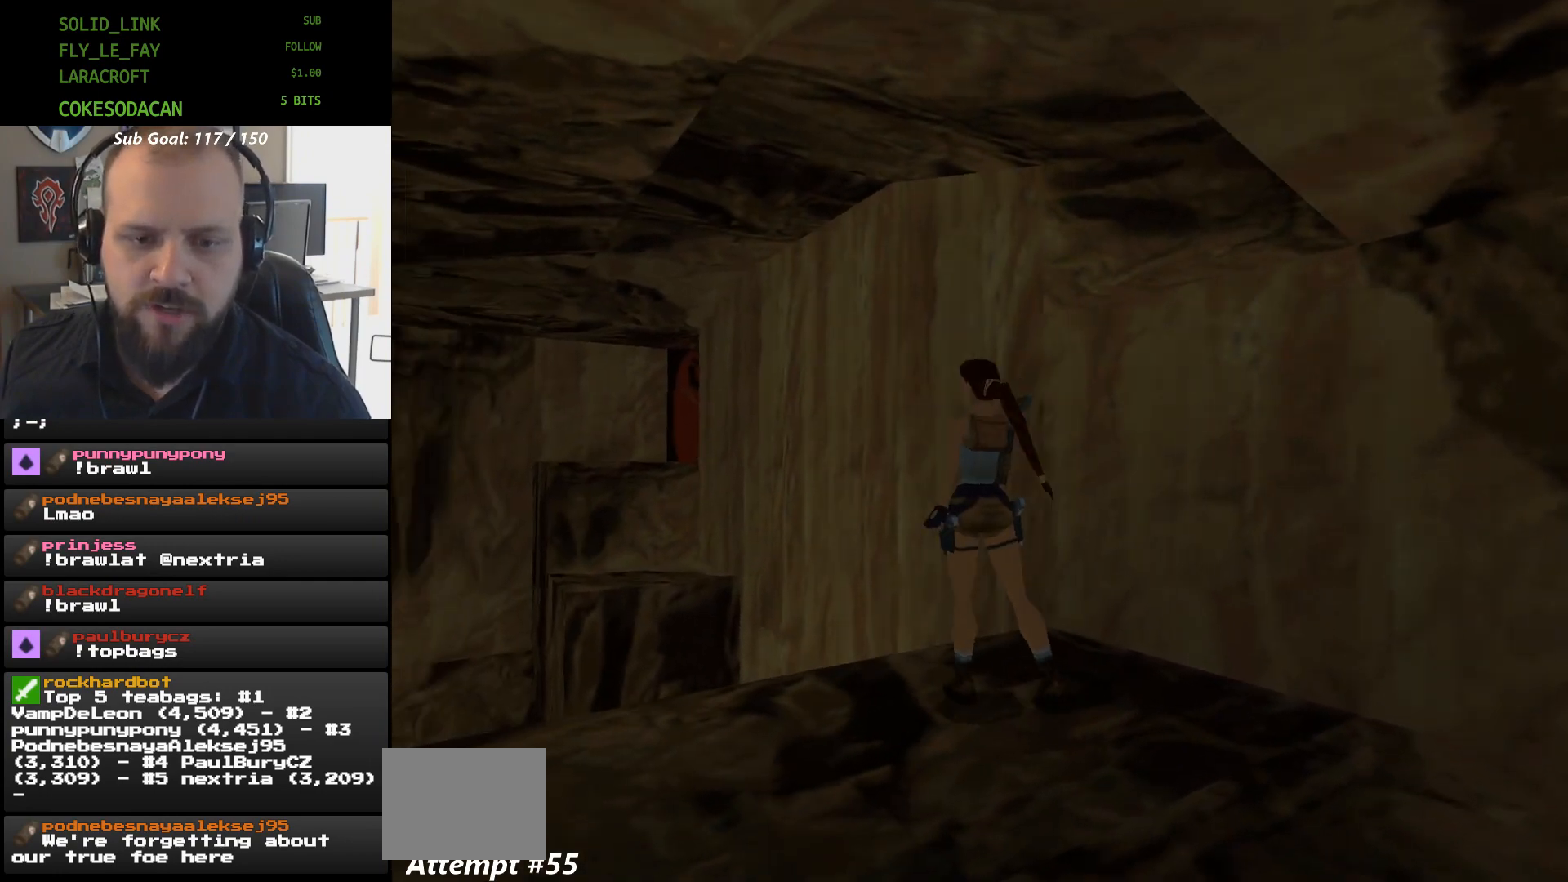
{"buttons": ["R1"], "events": [[300, "DPAD_UP", "down"], [467, "DPAD_UP", "up"]]}
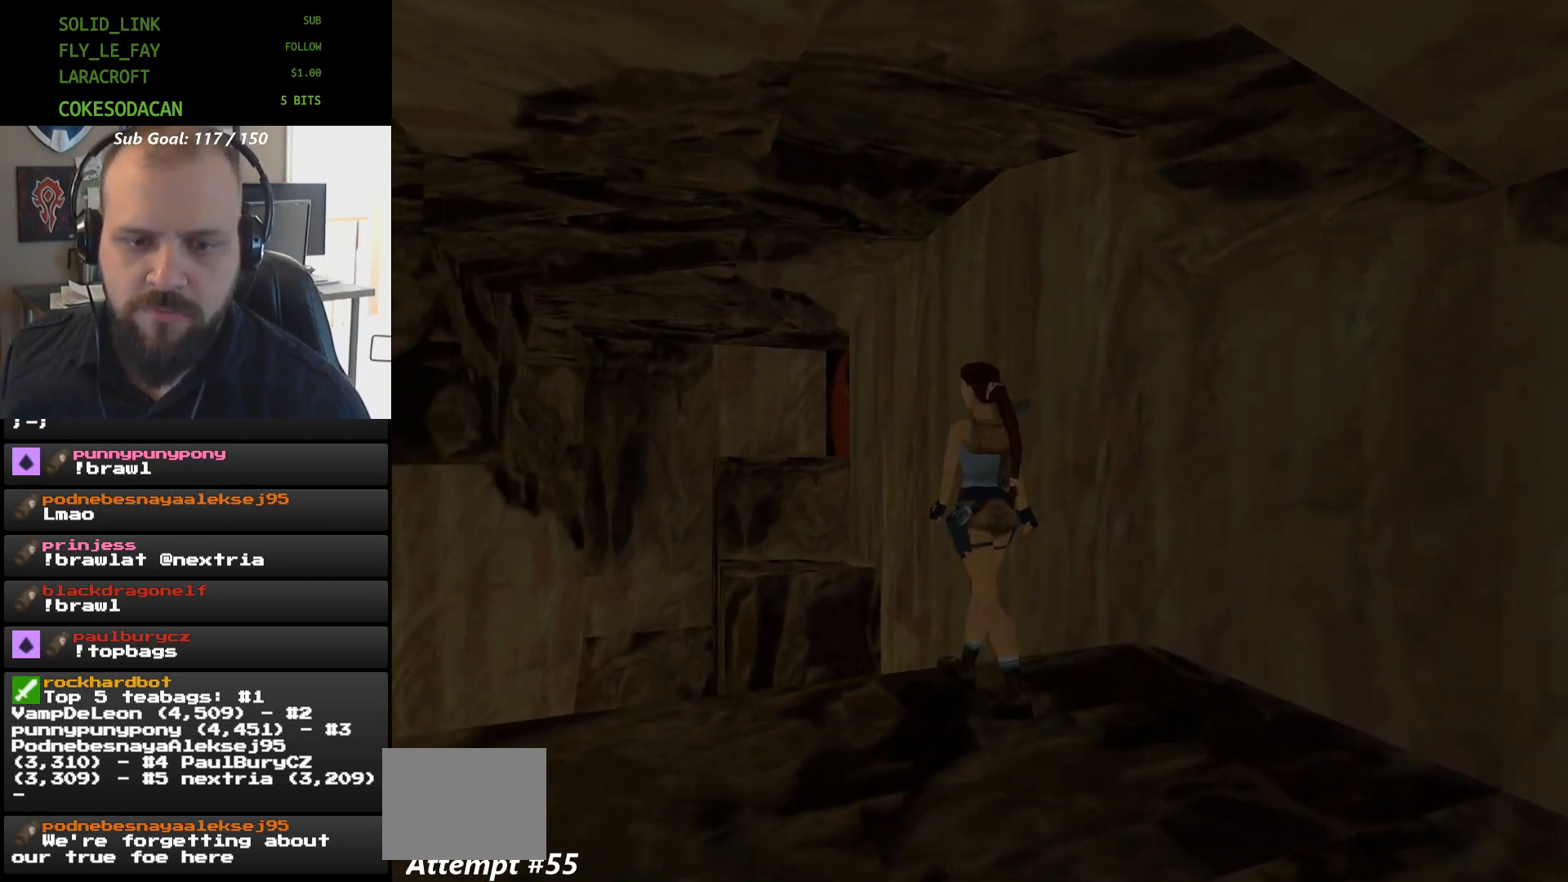
{"buttons": ["R1", "DPAD_UP"], "events": [[400, "DPAD_UP", "down"]]}
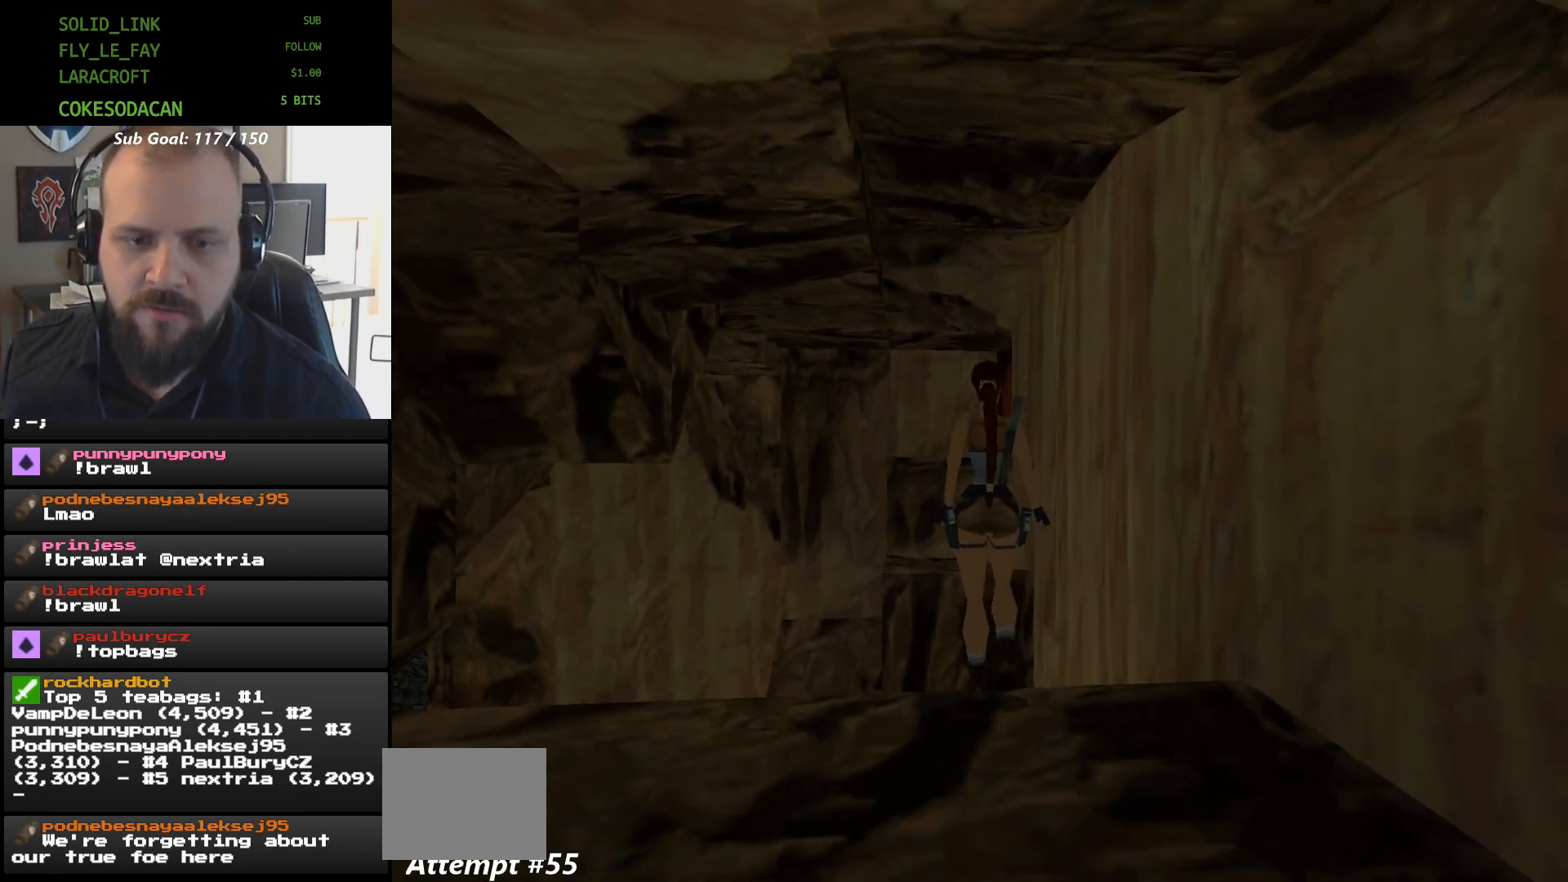
{"buttons": ["R1"], "events": [[400, "DPAD_UP", "up"]]}
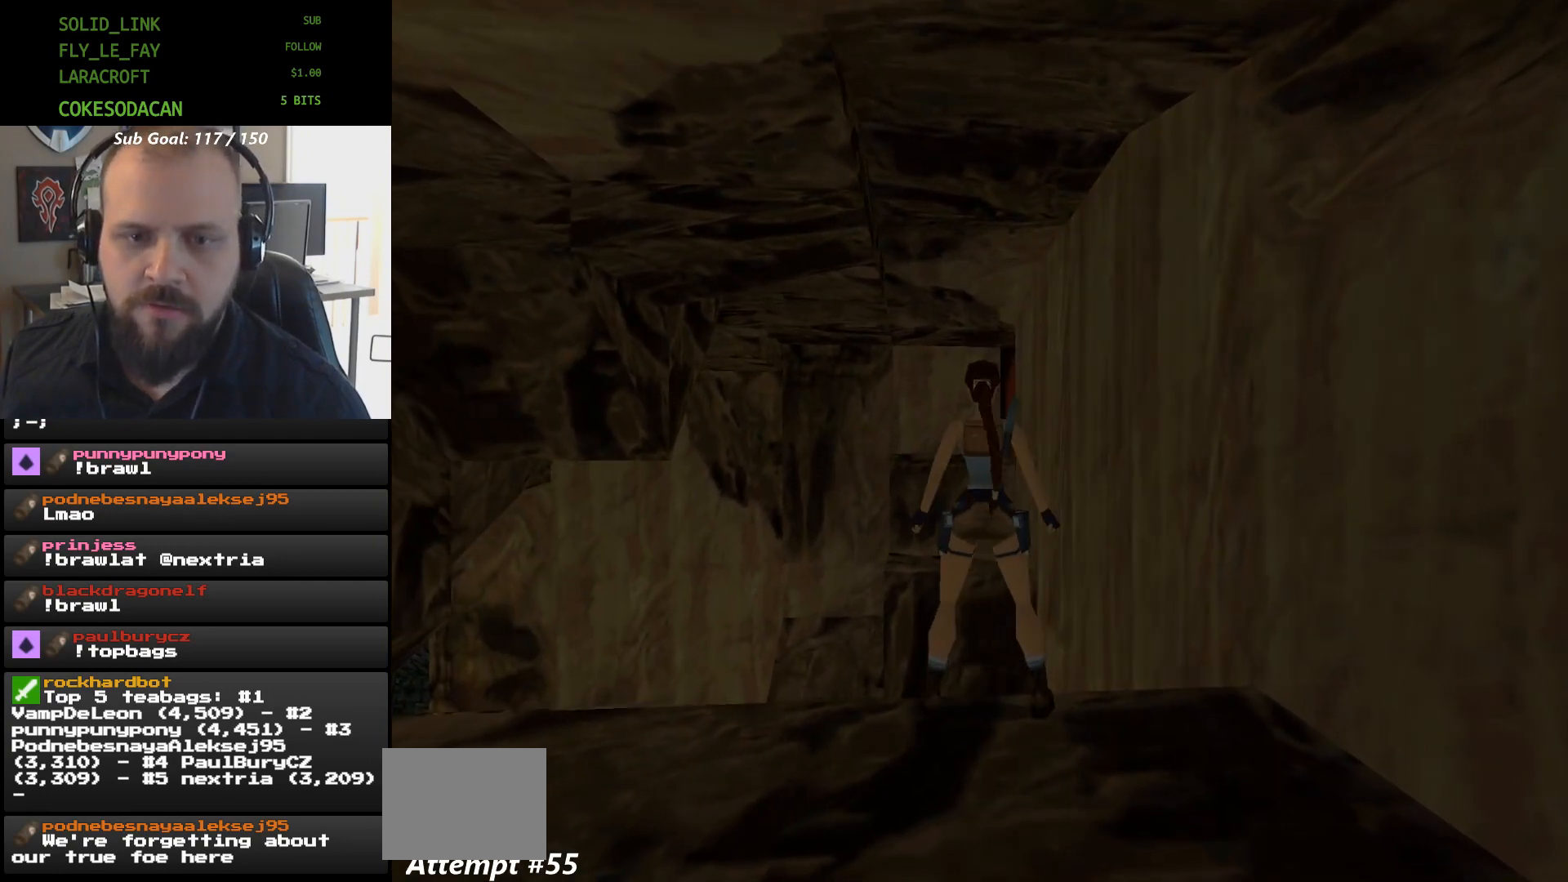
{"buttons": [], "events": [[167, "R1", "up"], [300, "DPAD_LEFT", "down"], [400, "DPAD_LEFT", "up"]]}
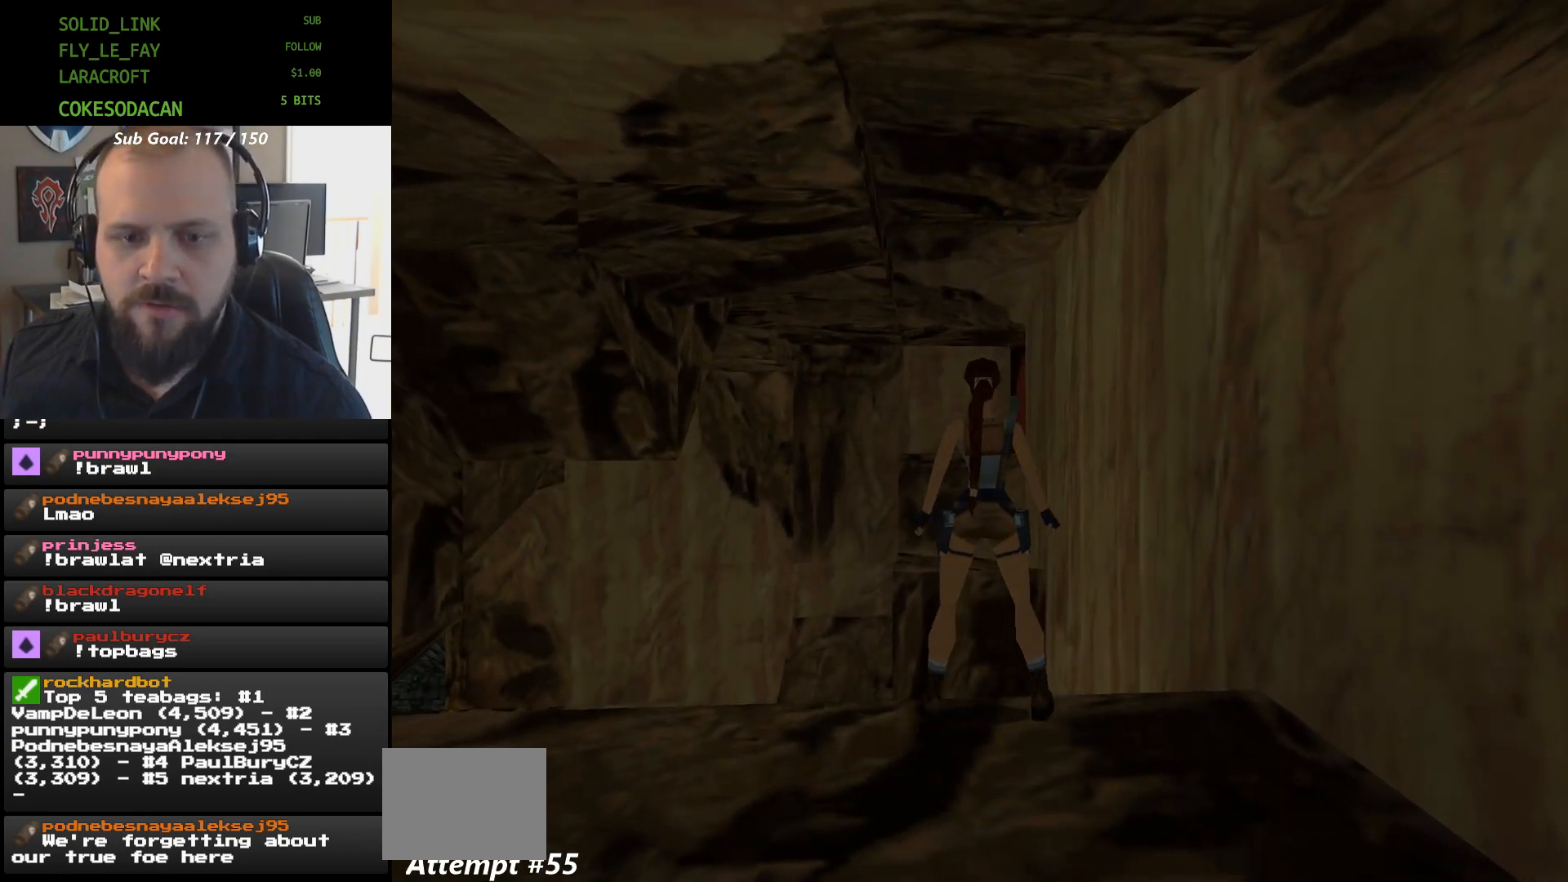
{"buttons": [], "events": [[33, "DPAD_DOWN", "down"], [300, "DPAD_DOWN", "up"]]}
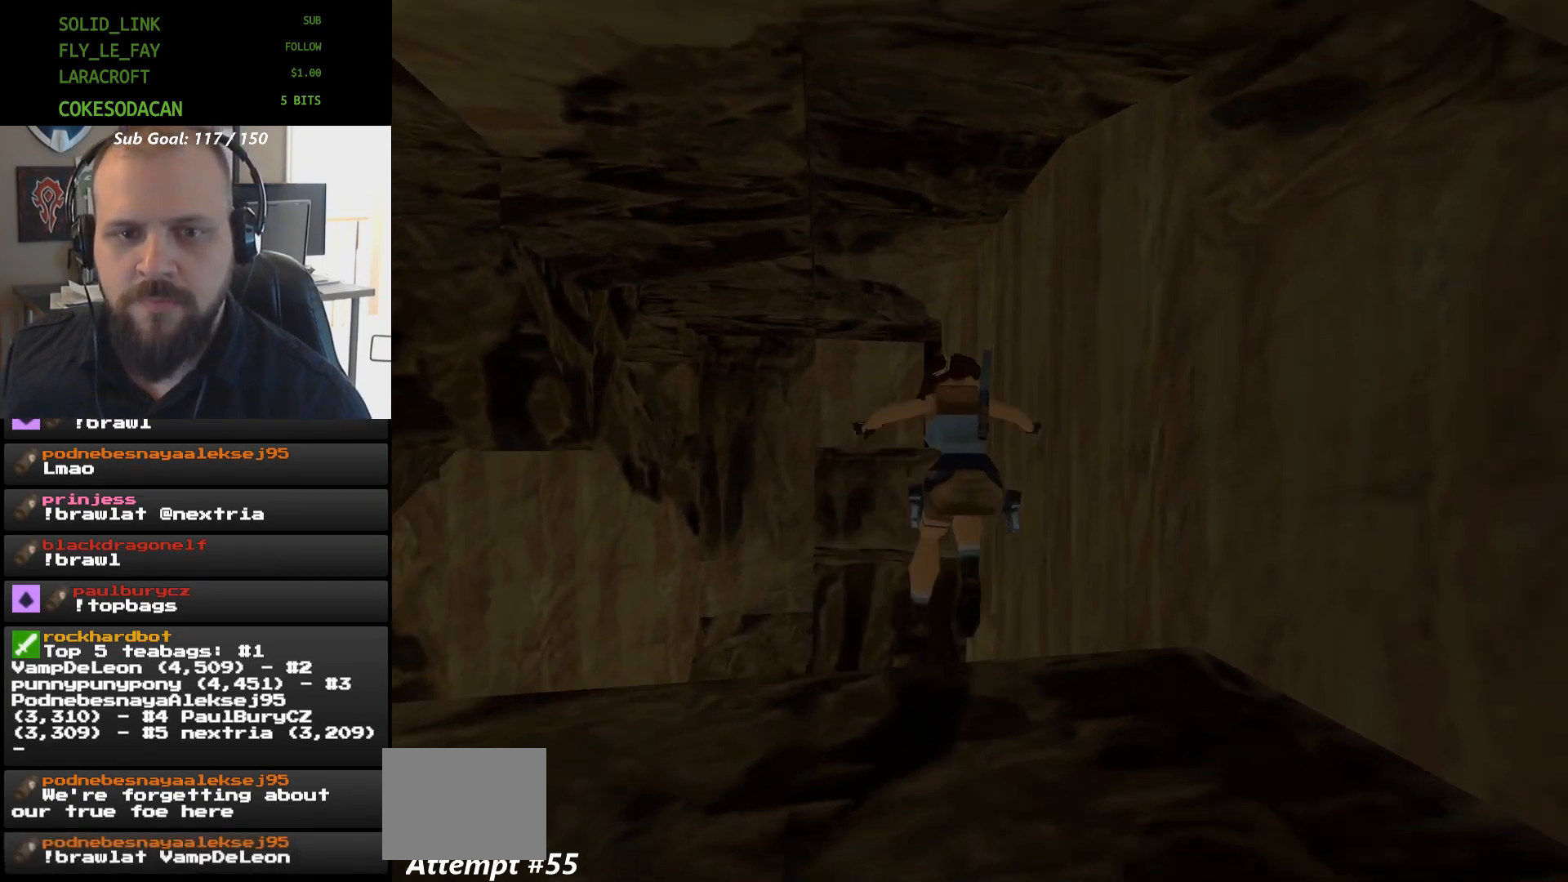
{"buttons": ["DPAD_UP"], "events": [[400, "DPAD_UP", "down"]]}
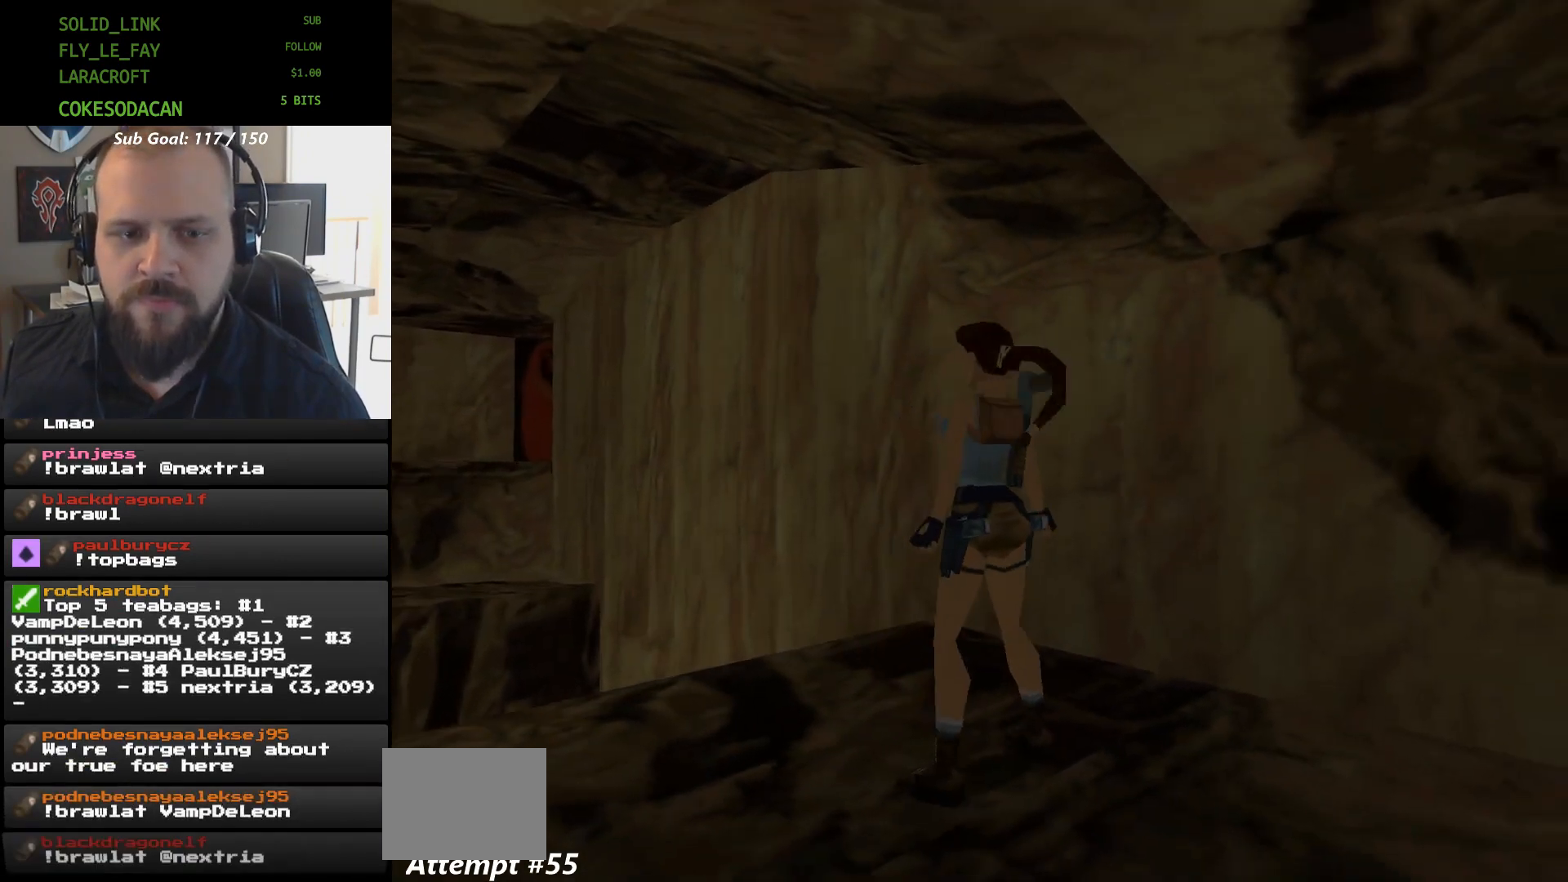
{"buttons": ["X", "DPAD_UP"], "events": [[333, "X", "down"]]}
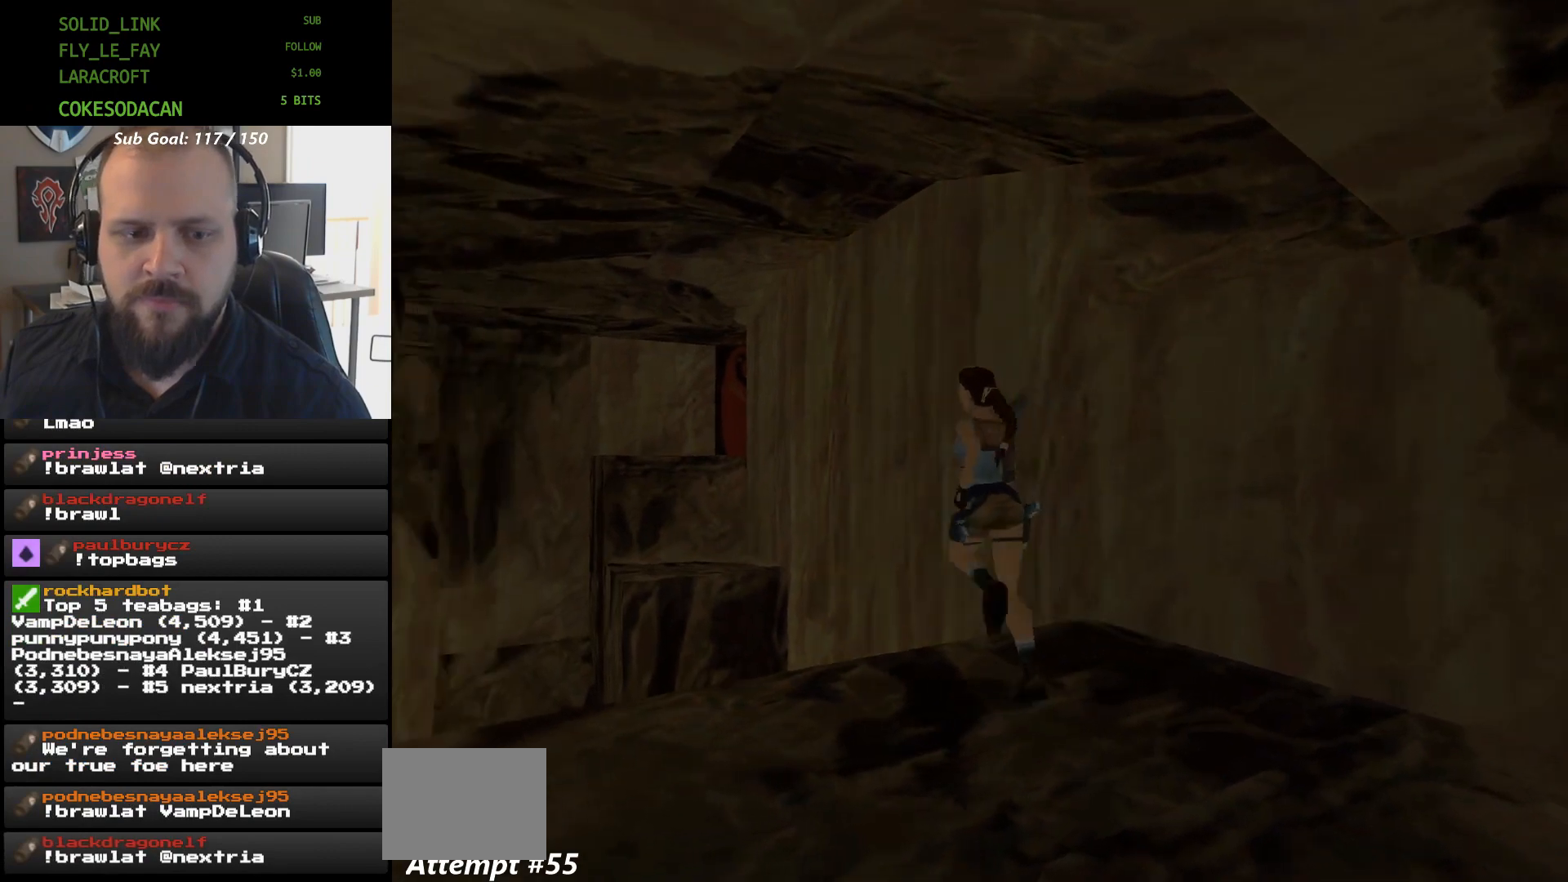
{"buttons": ["X", "DPAD_UP"], "events": []}
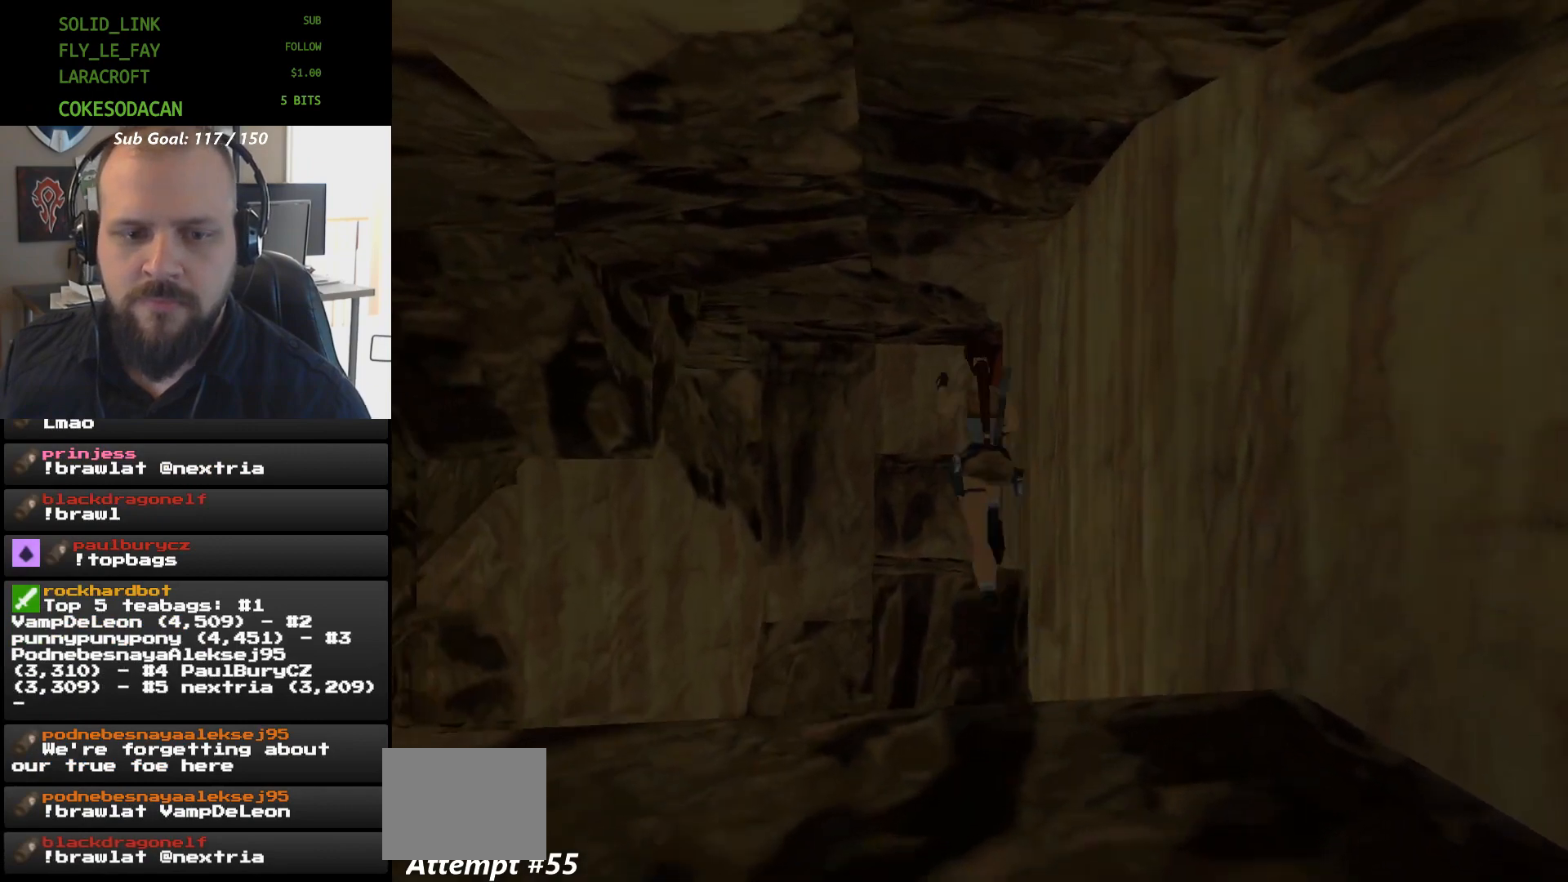
{"buttons": [], "events": [[167, "DPAD_UP", "up"], [333, "X", "up"], [367, "DPAD_RIGHT", "down"], [467, "DPAD_RIGHT", "up"]]}
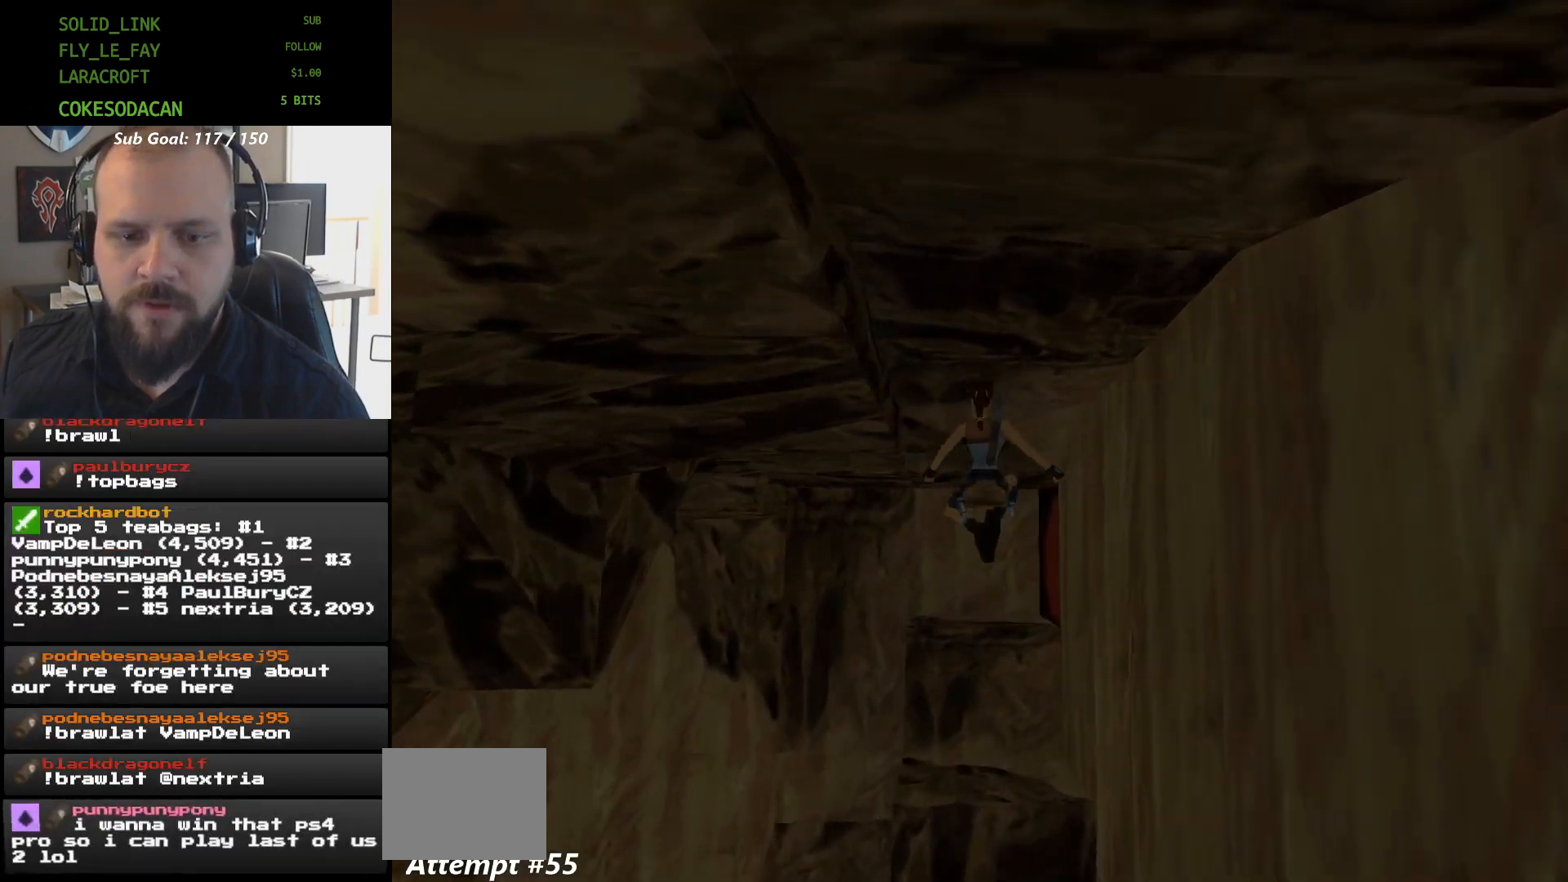
{"buttons": ["A"], "events": [[100, "A", "down"]]}
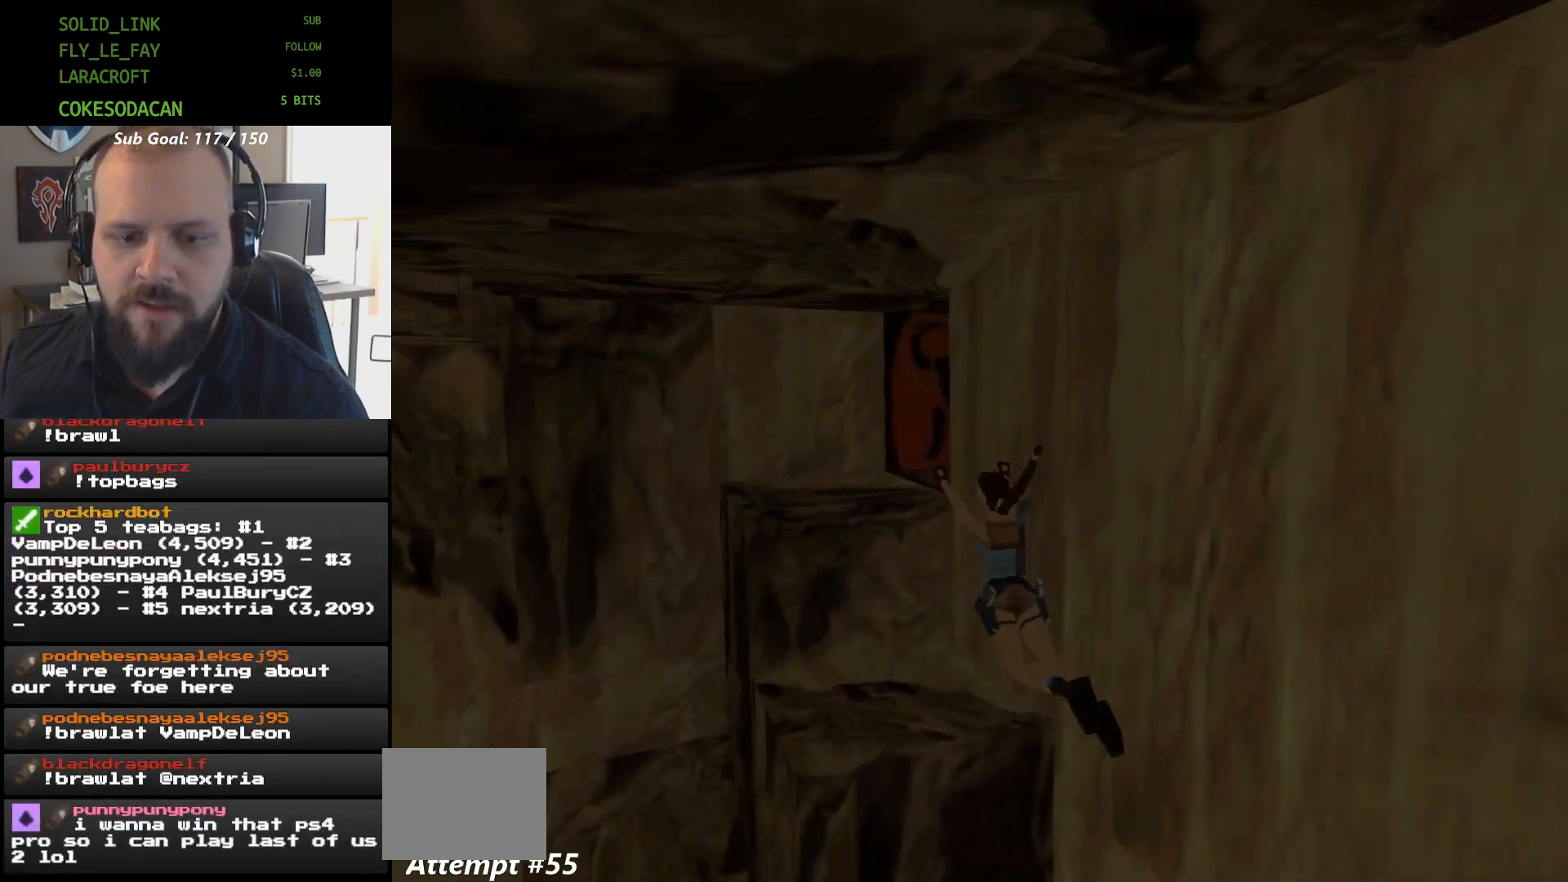
{"buttons": ["A", "DPAD_UP"], "events": [[300, "DPAD_UP", "down"]]}
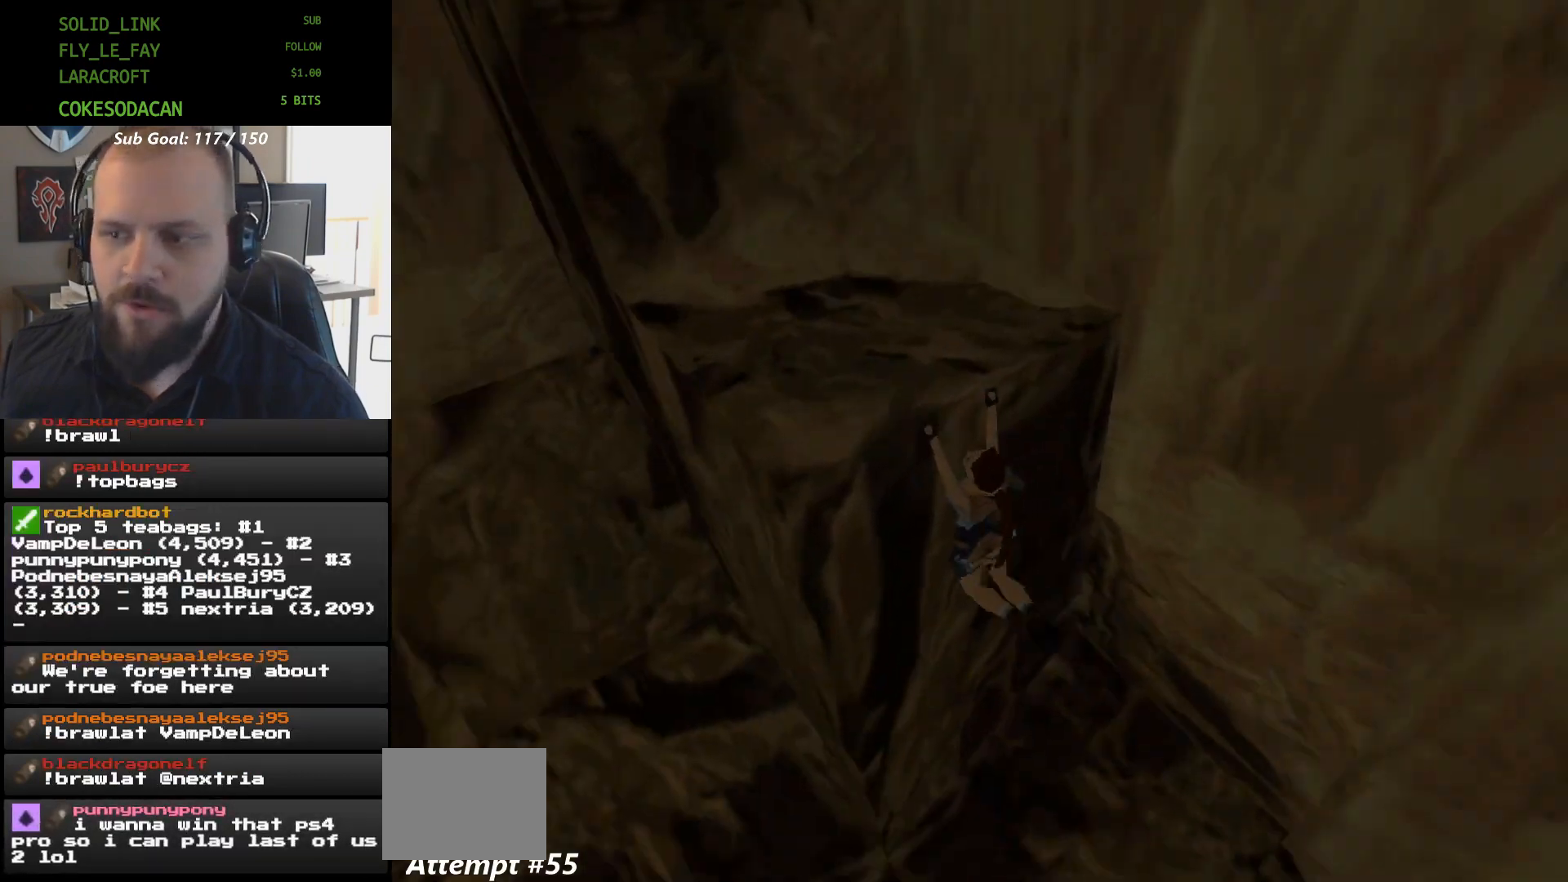
{"buttons": ["A", "DPAD_UP"], "events": []}
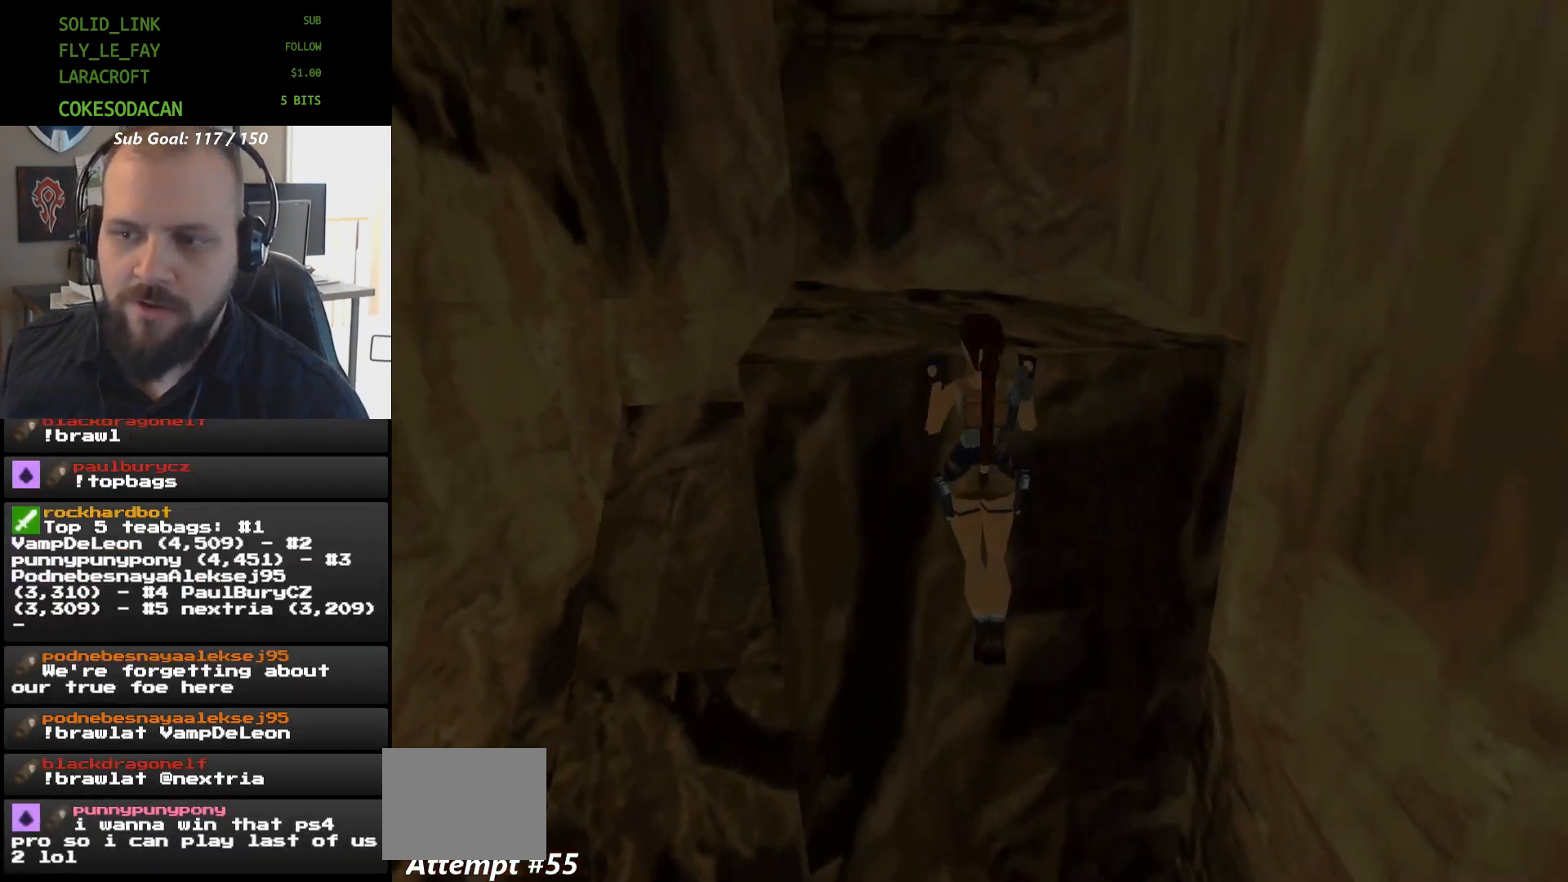
{"buttons": ["A"], "events": [[300, "DPAD_UP", "up"]]}
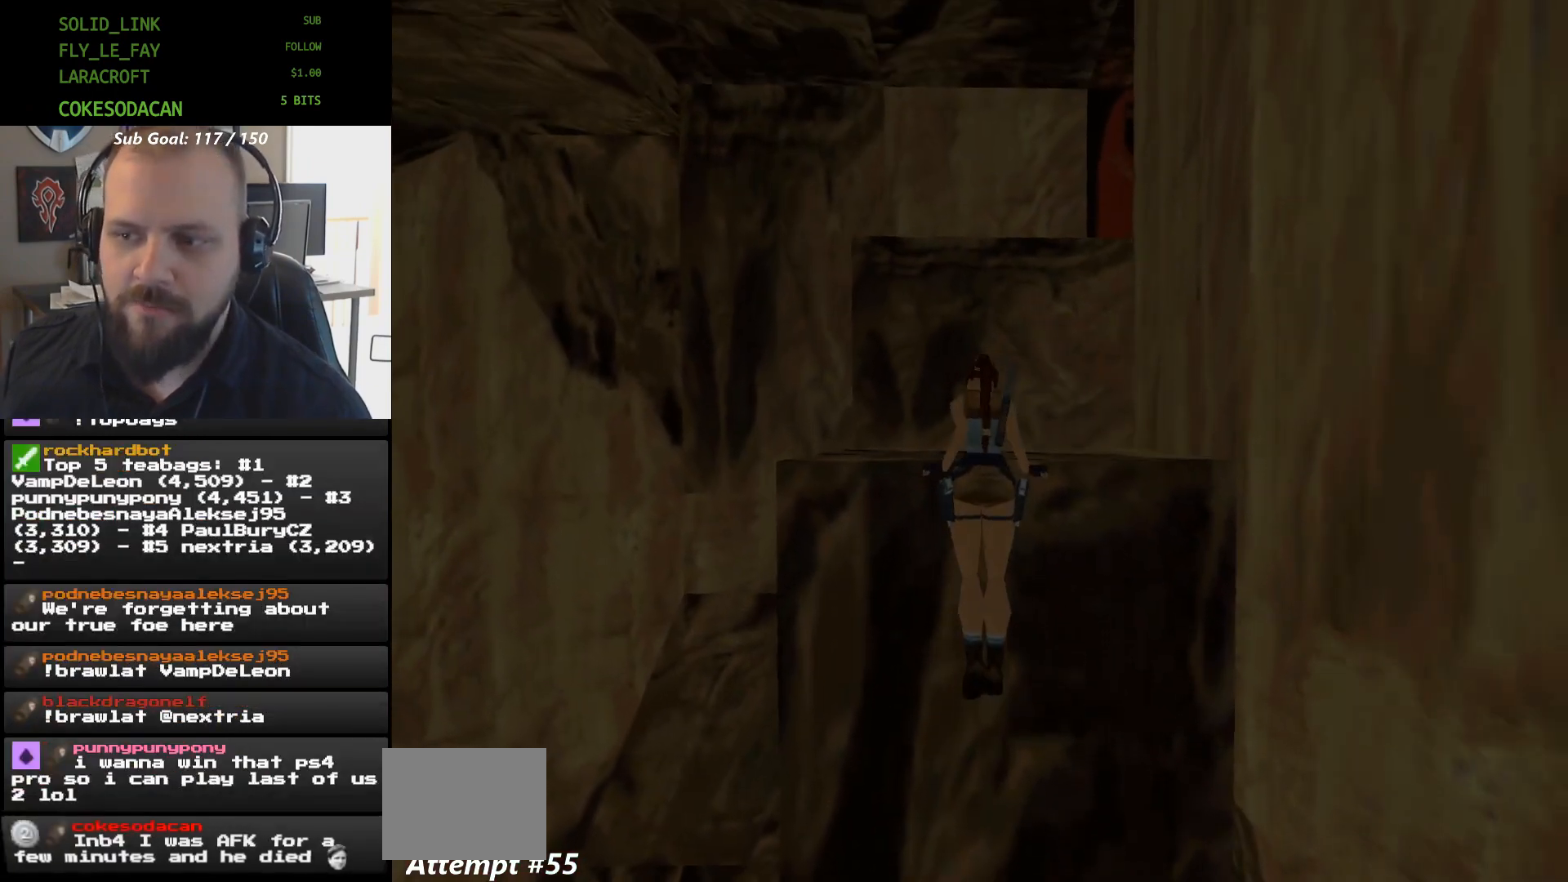
{"buttons": [], "events": [[33, "A", "up"]]}
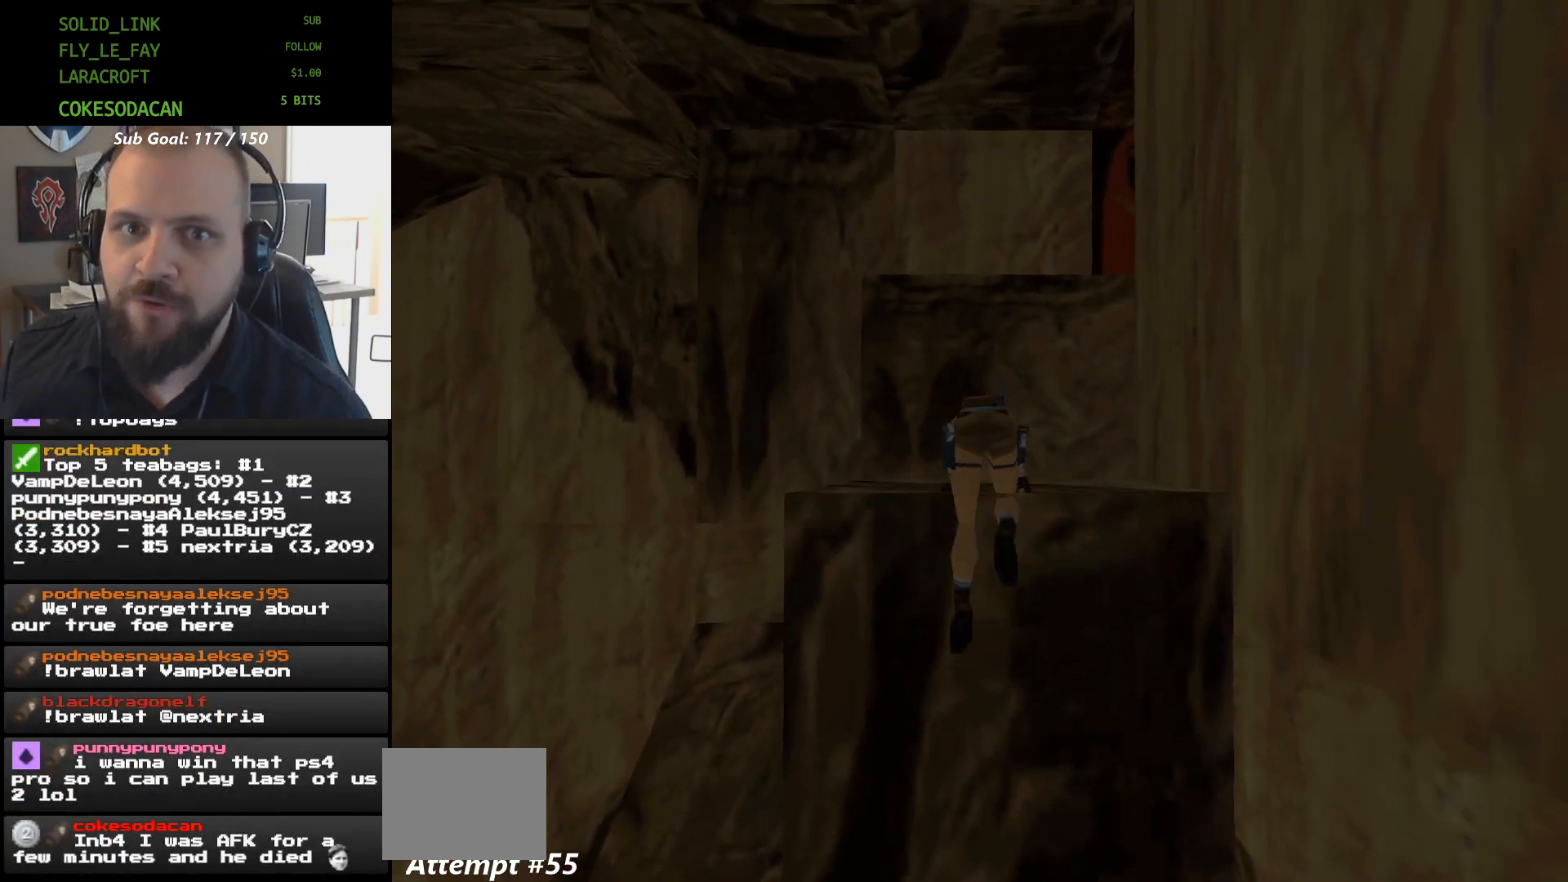
{"buttons": [], "events": []}
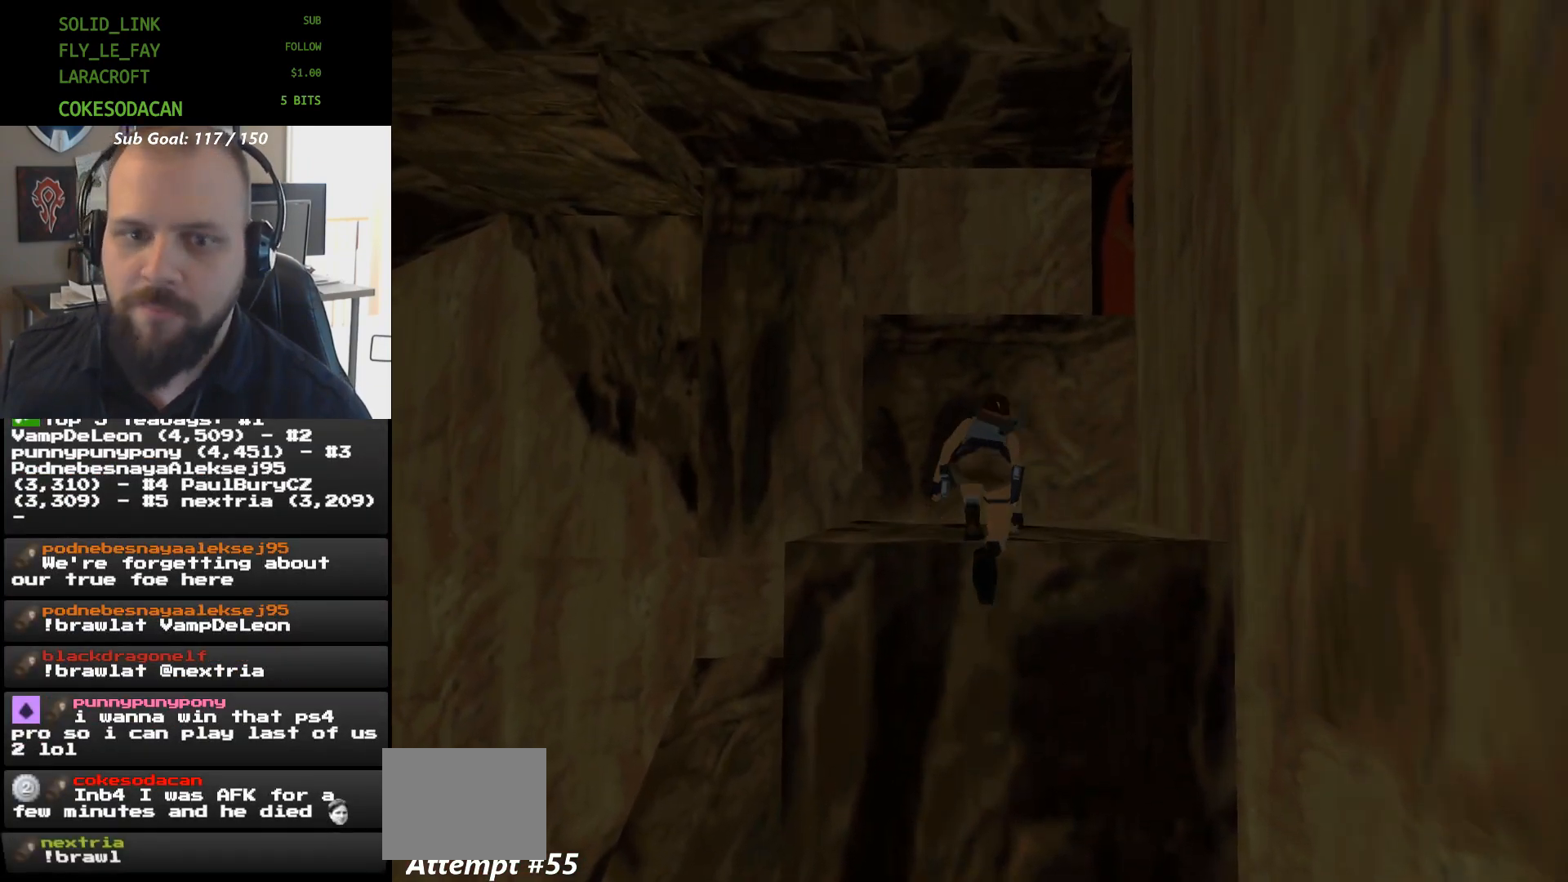
{"buttons": ["X"], "events": [[467, "X", "down"]]}
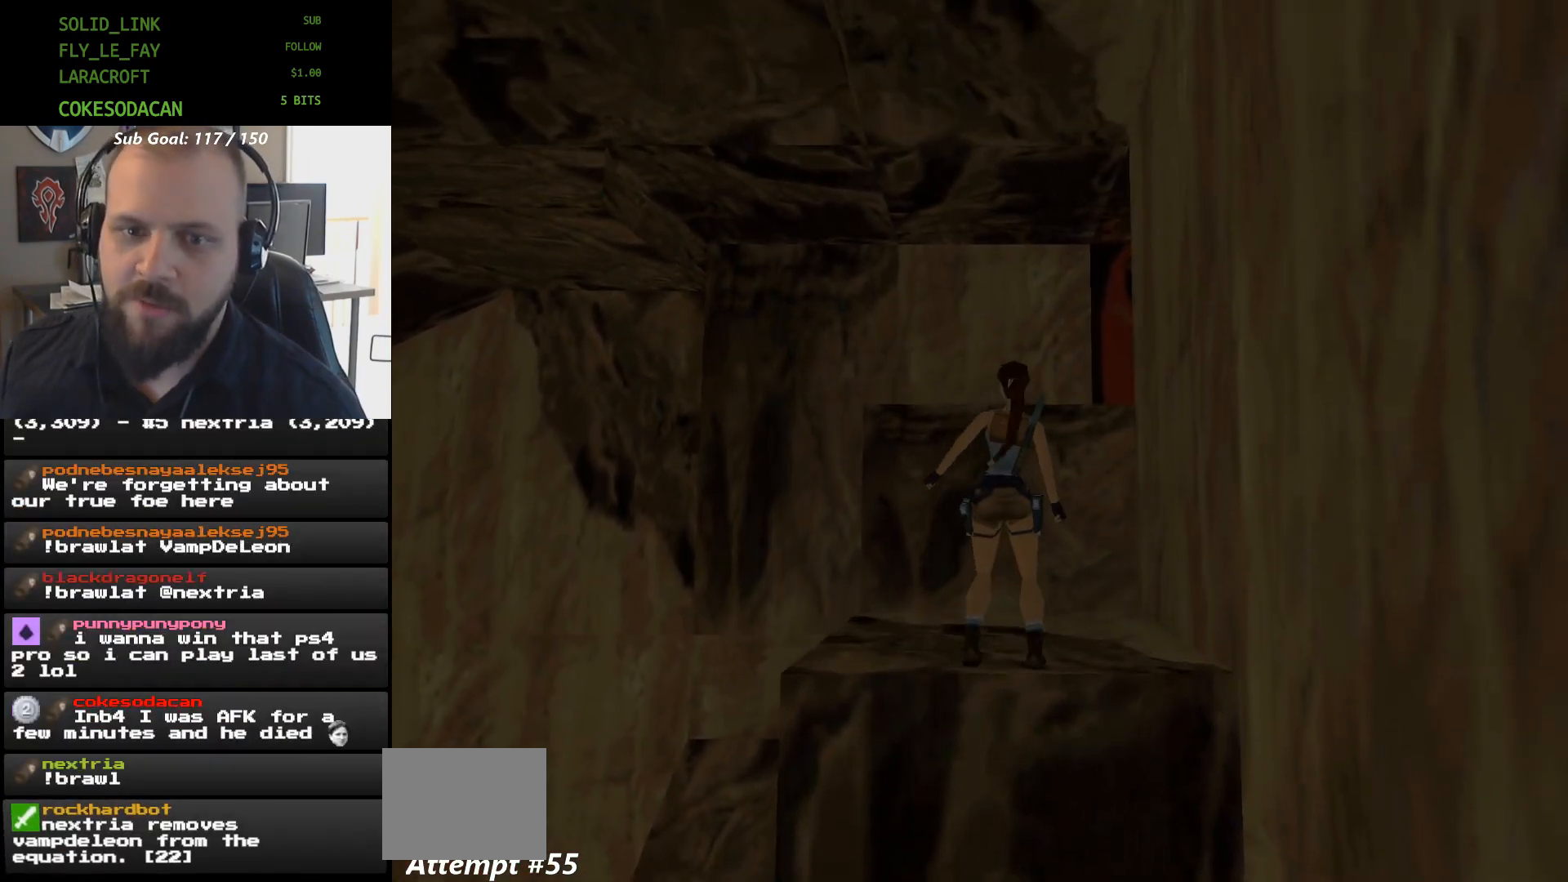
{"buttons": ["X", "DPAD_UP"], "events": [[300, "DPAD_UP", "down"]]}
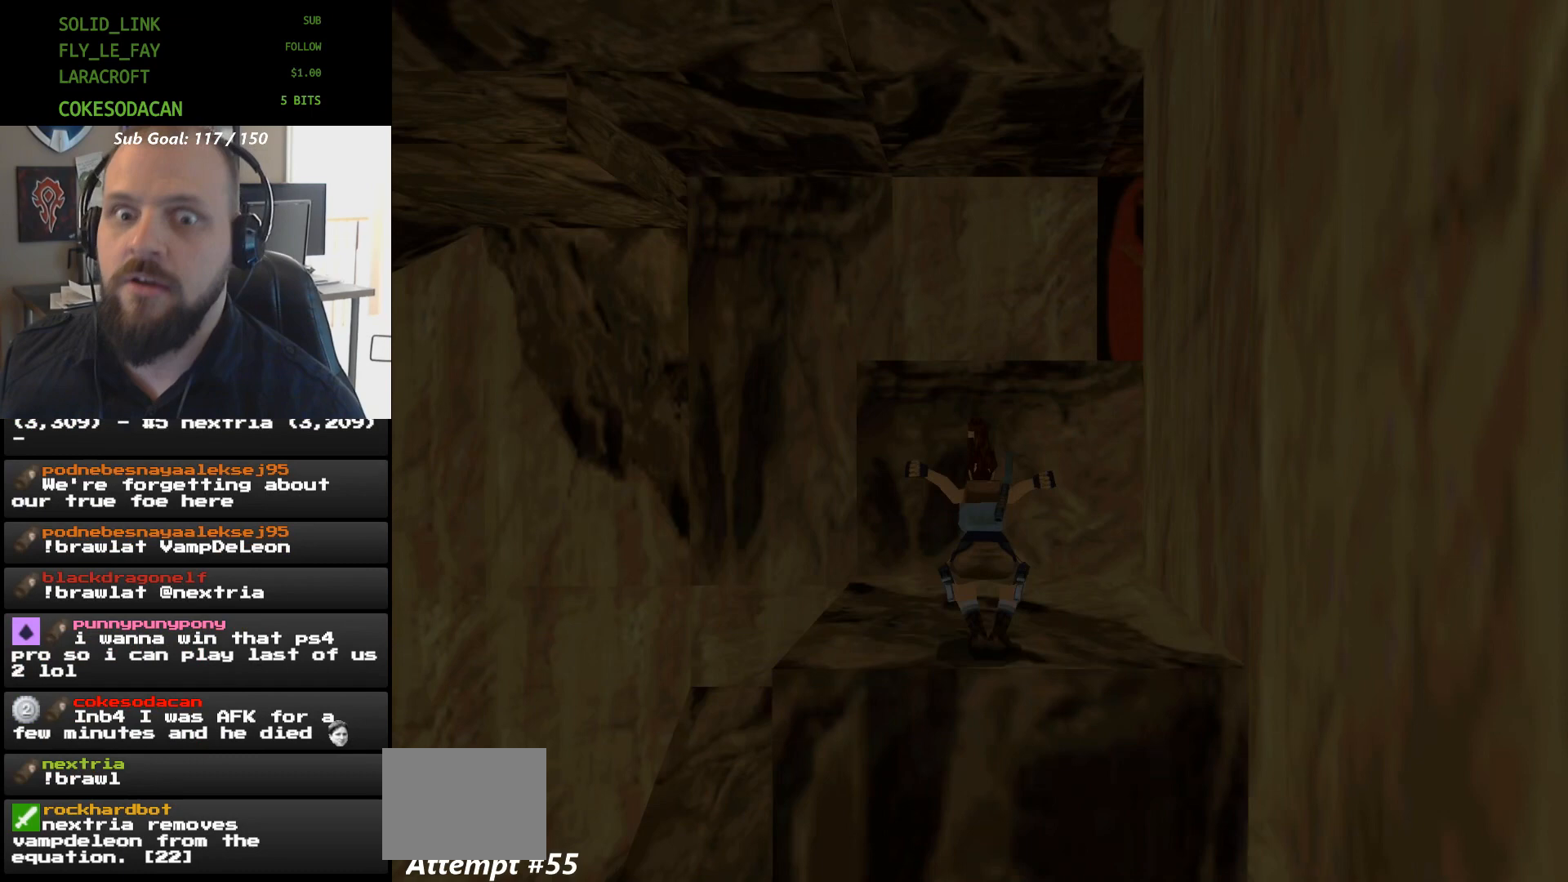
{"buttons": [], "events": [[100, "DPAD_UP", "up"], [233, "X", "up"]]}
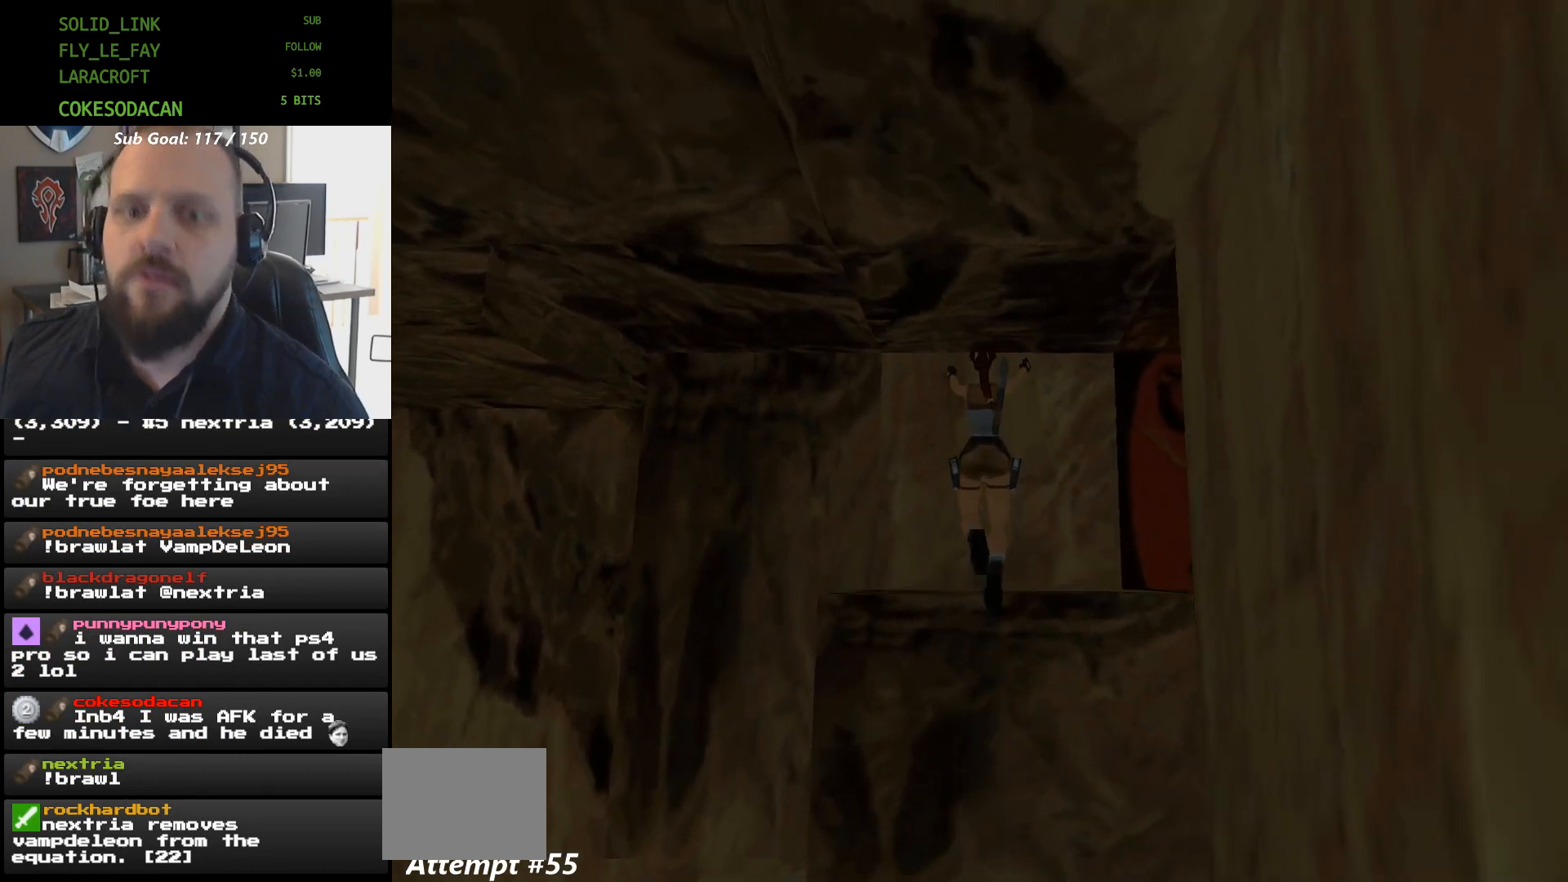
{"buttons": ["DPAD_RIGHT"], "events": [[167, "DPAD_RIGHT", "down"]]}